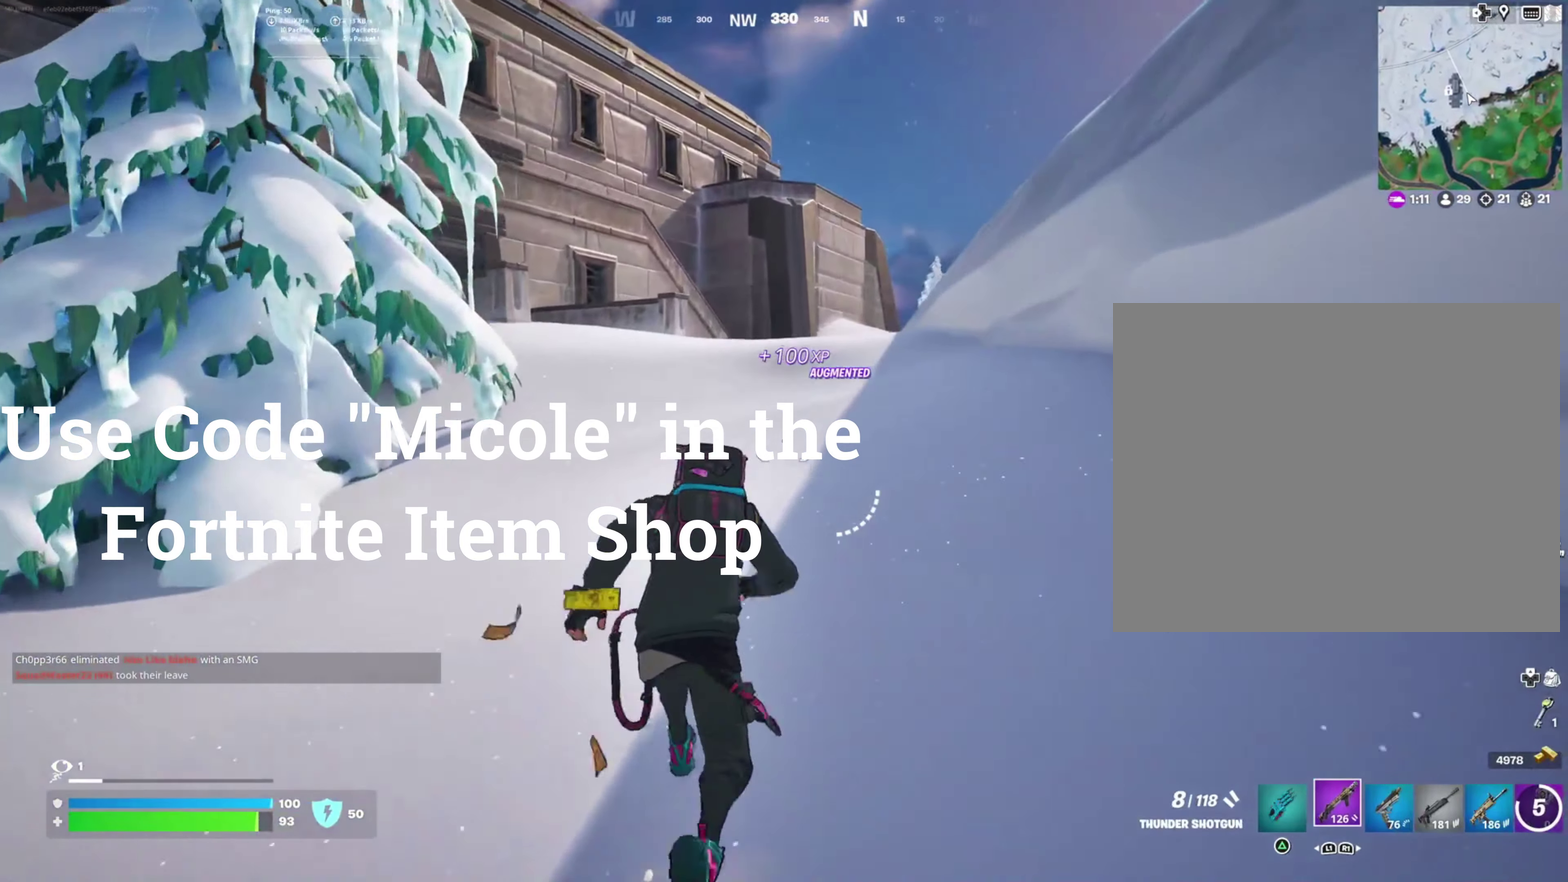
Gameplay with a controller (PlayStation layout); each line is a JSON object with the inputs held at the frame after it. "events" lists button and stick changes between this image and that frame as [ms after this image, input, new state], when the widget could be followed in between. Not read: left_stick.
{"buttons": [], "right_stick": "center", "events": []}
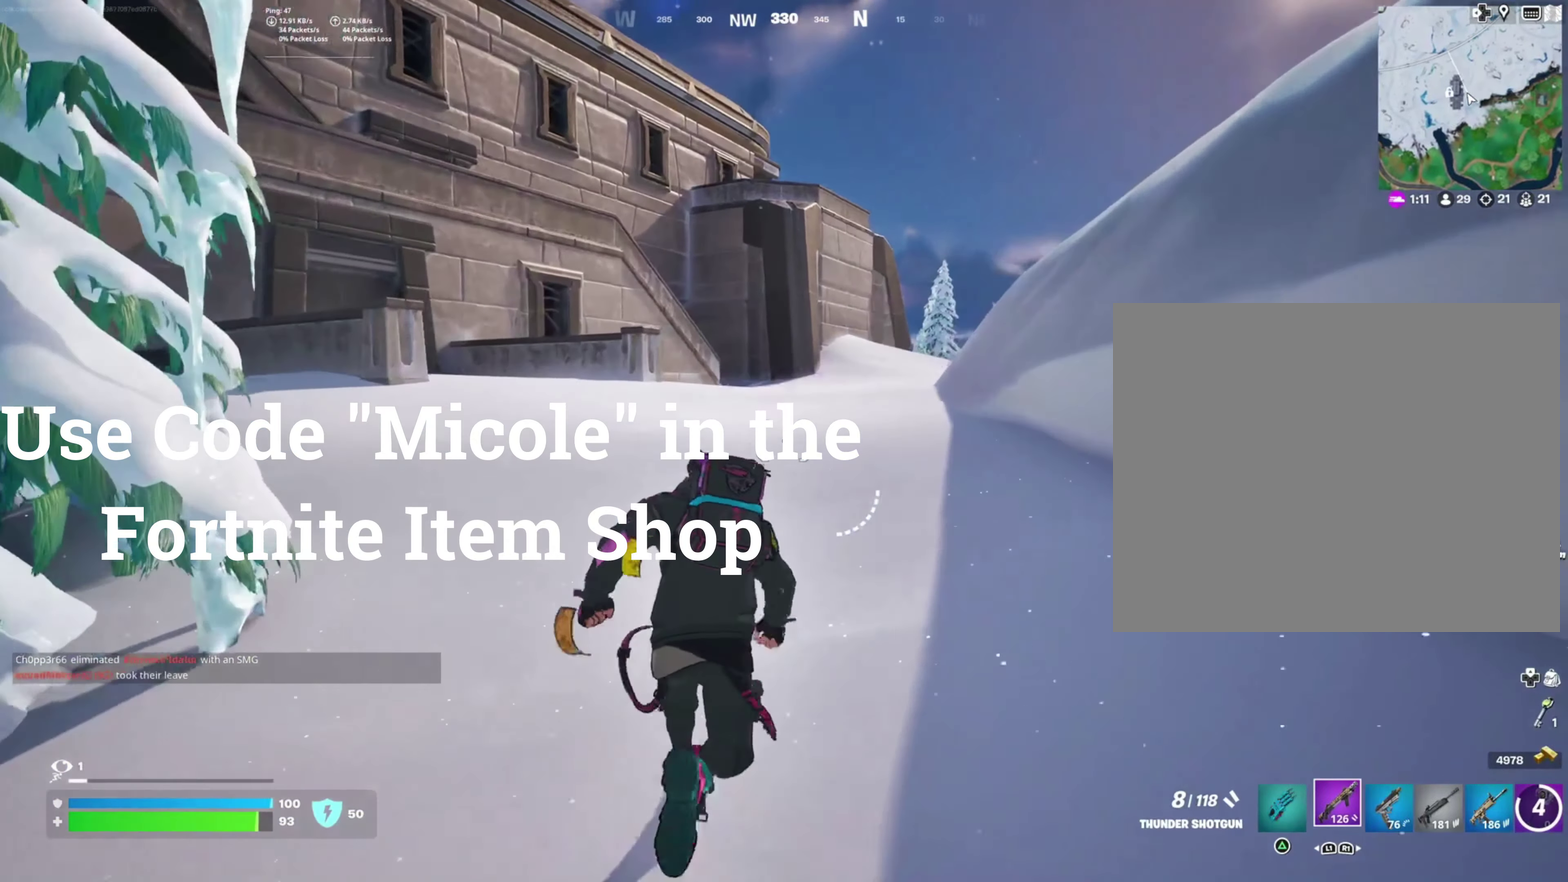
{"buttons": [], "right_stick": "center", "events": []}
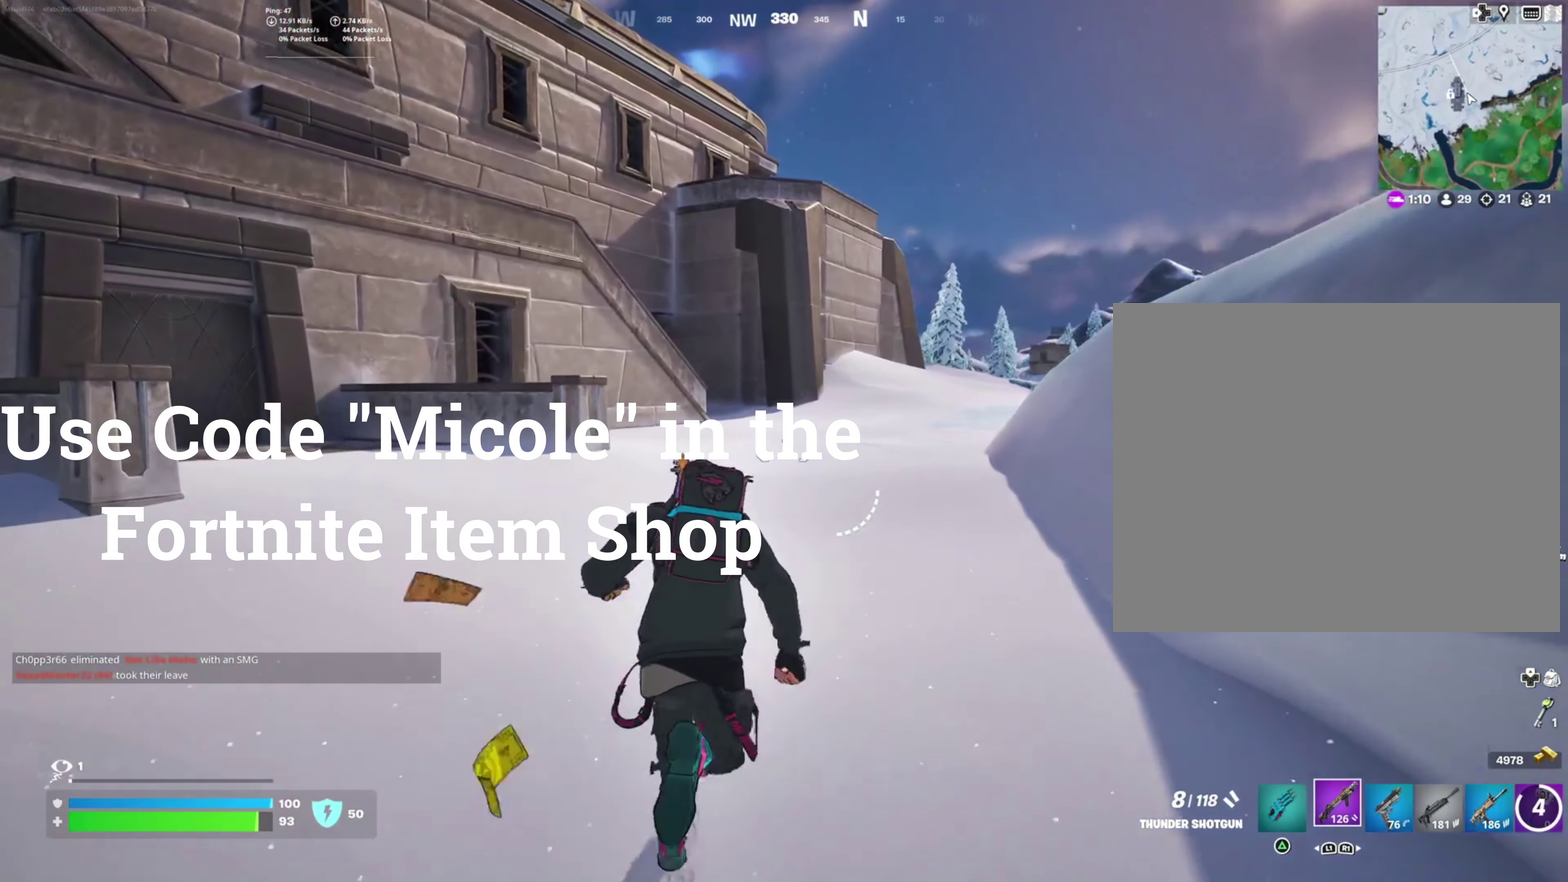
{"buttons": [], "right_stick": "center", "events": [[233, "right_stick", "right"], [433, "right_stick", "center"]]}
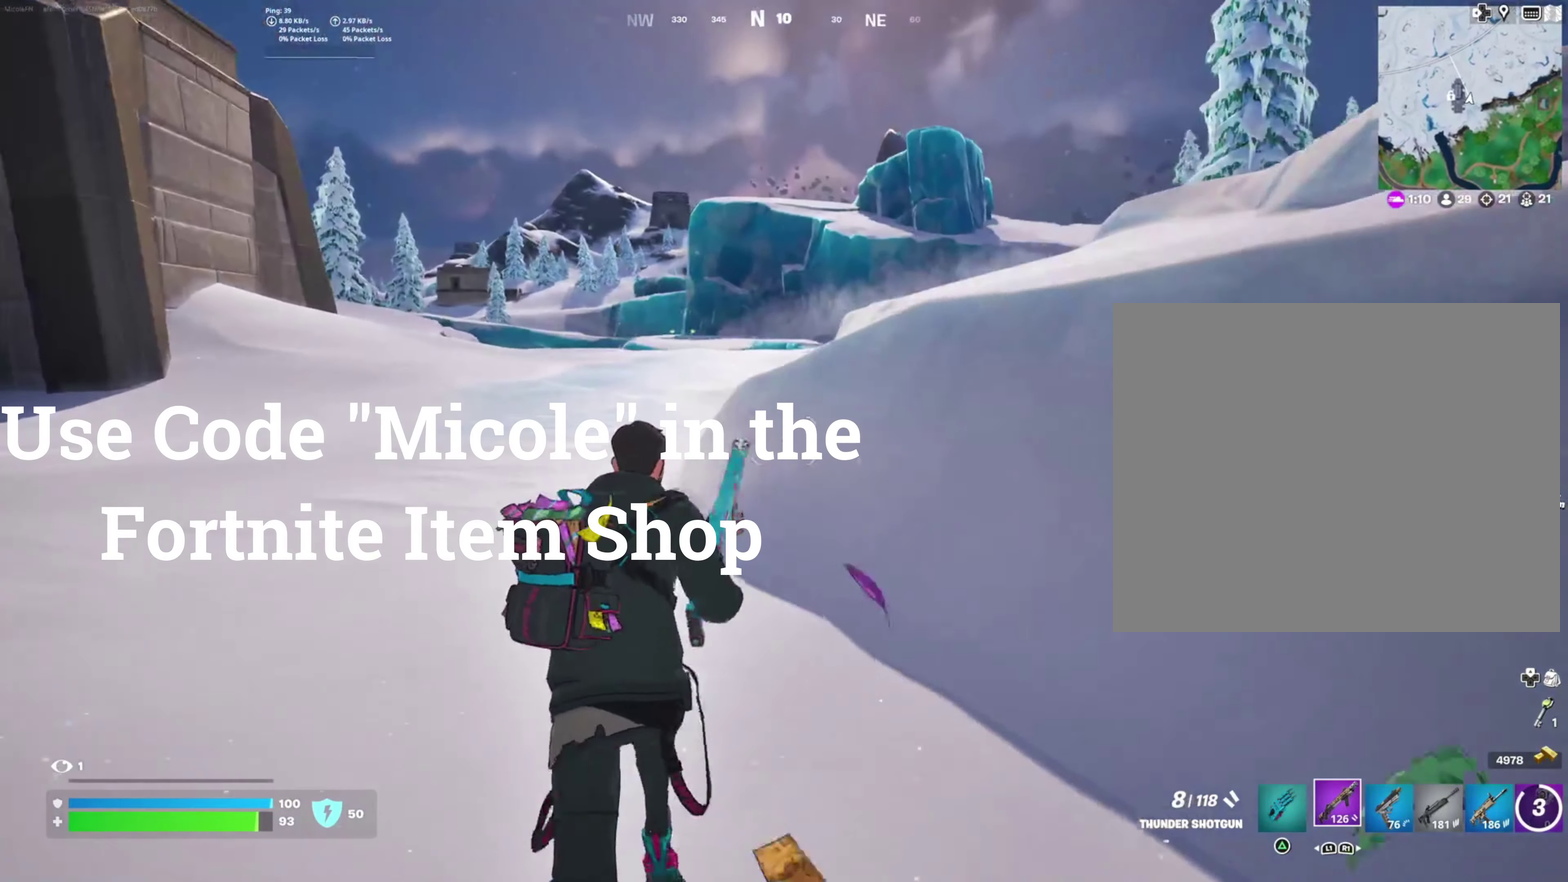
{"buttons": [], "right_stick": "center", "events": []}
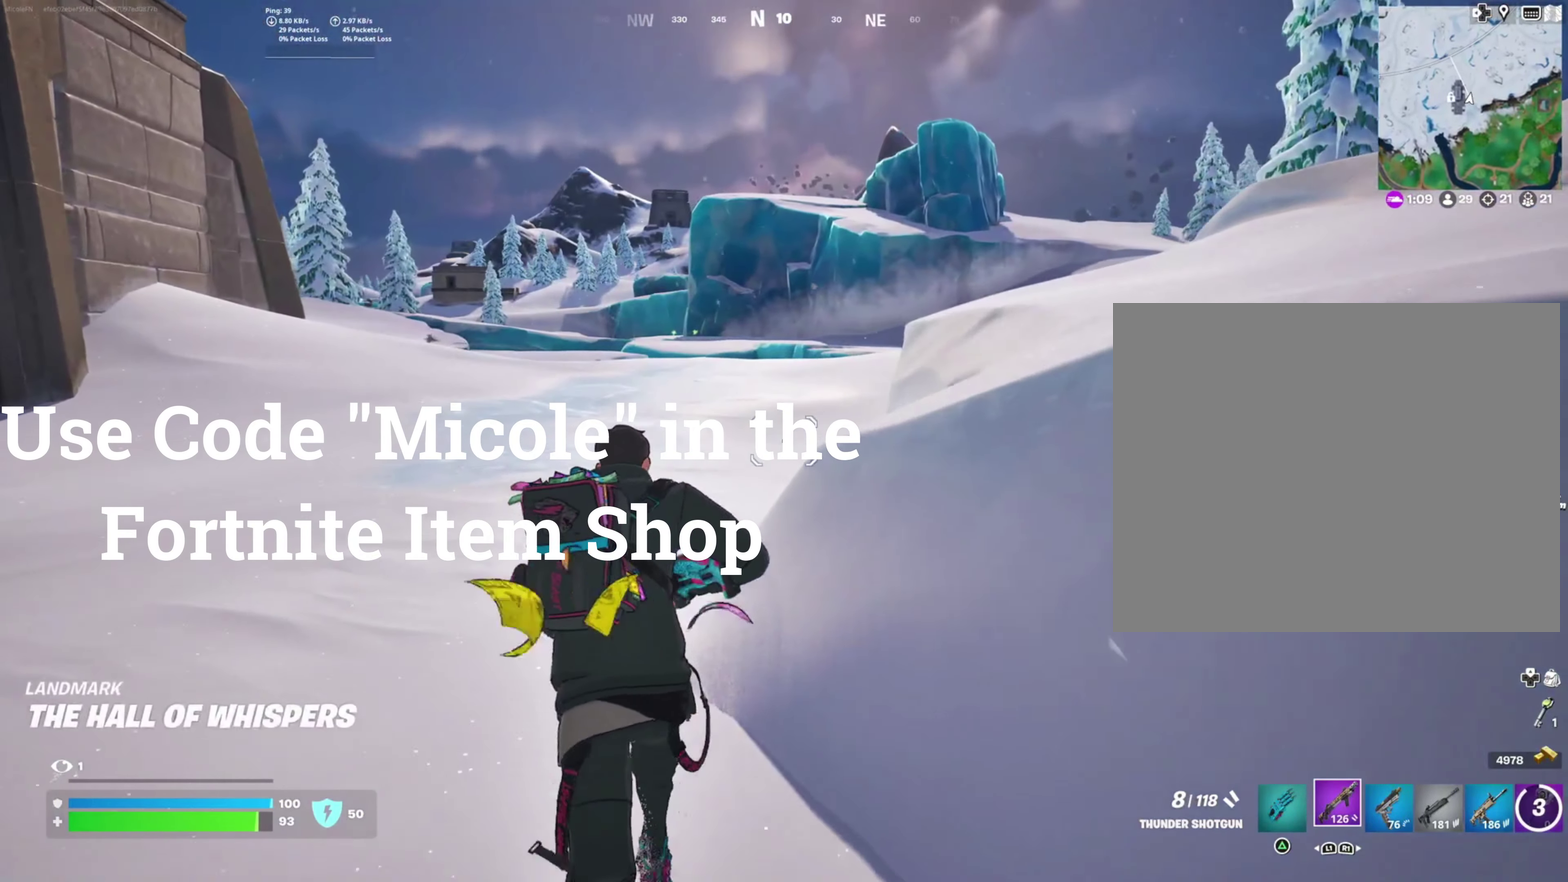
{"buttons": ["CROSS"], "right_stick": "center", "events": [[400, "CROSS", "down"]]}
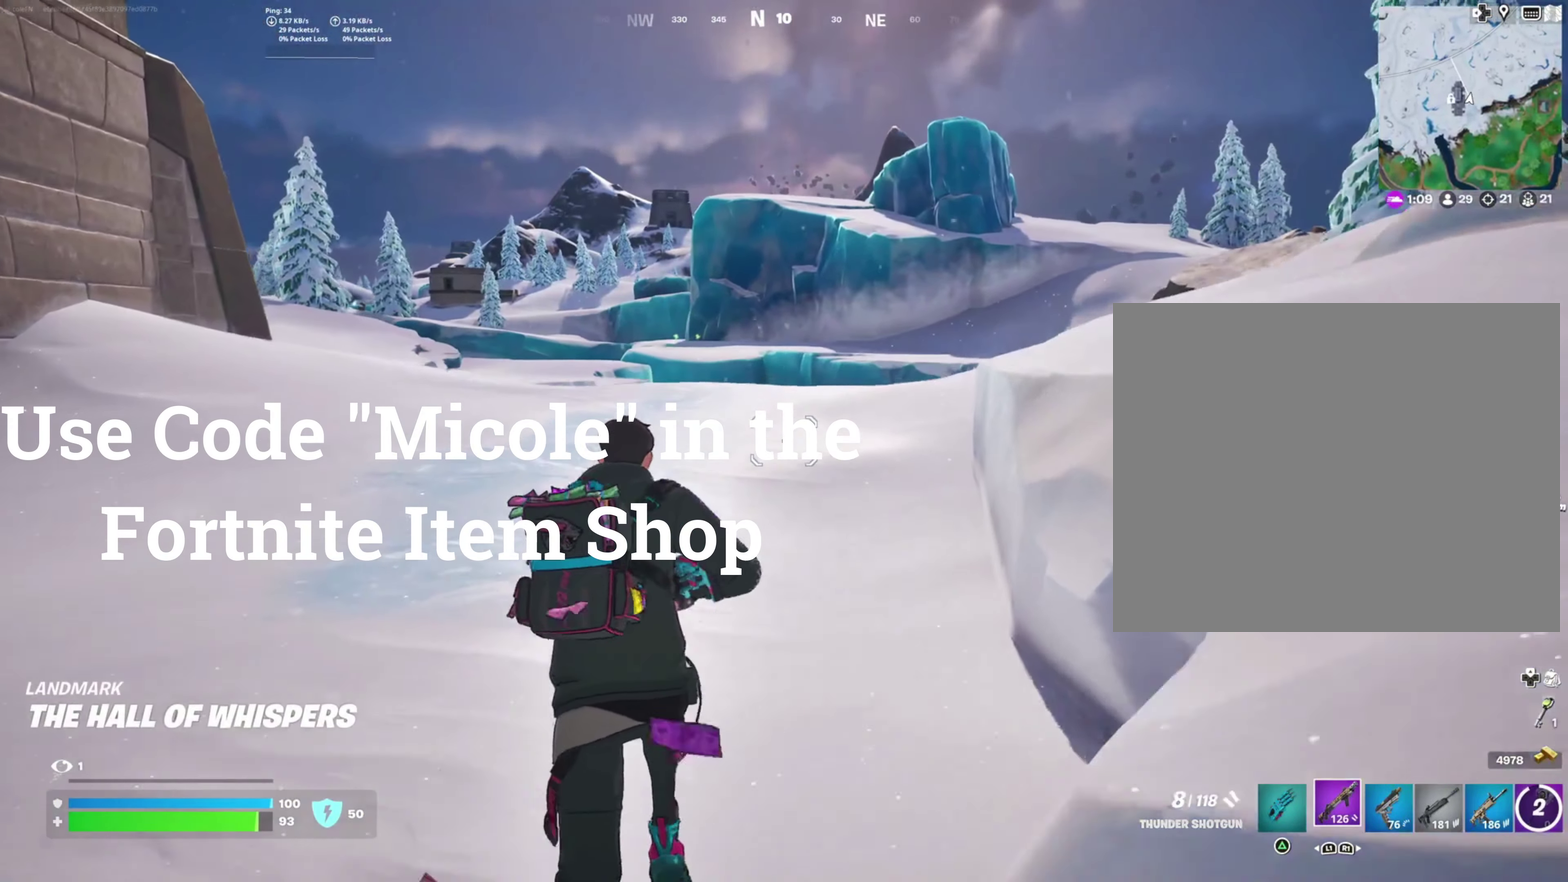
{"buttons": [], "right_stick": "center", "events": [[33, "CROSS", "up"], [166, "right_stick", "right"], [416, "right_stick", "center"]]}
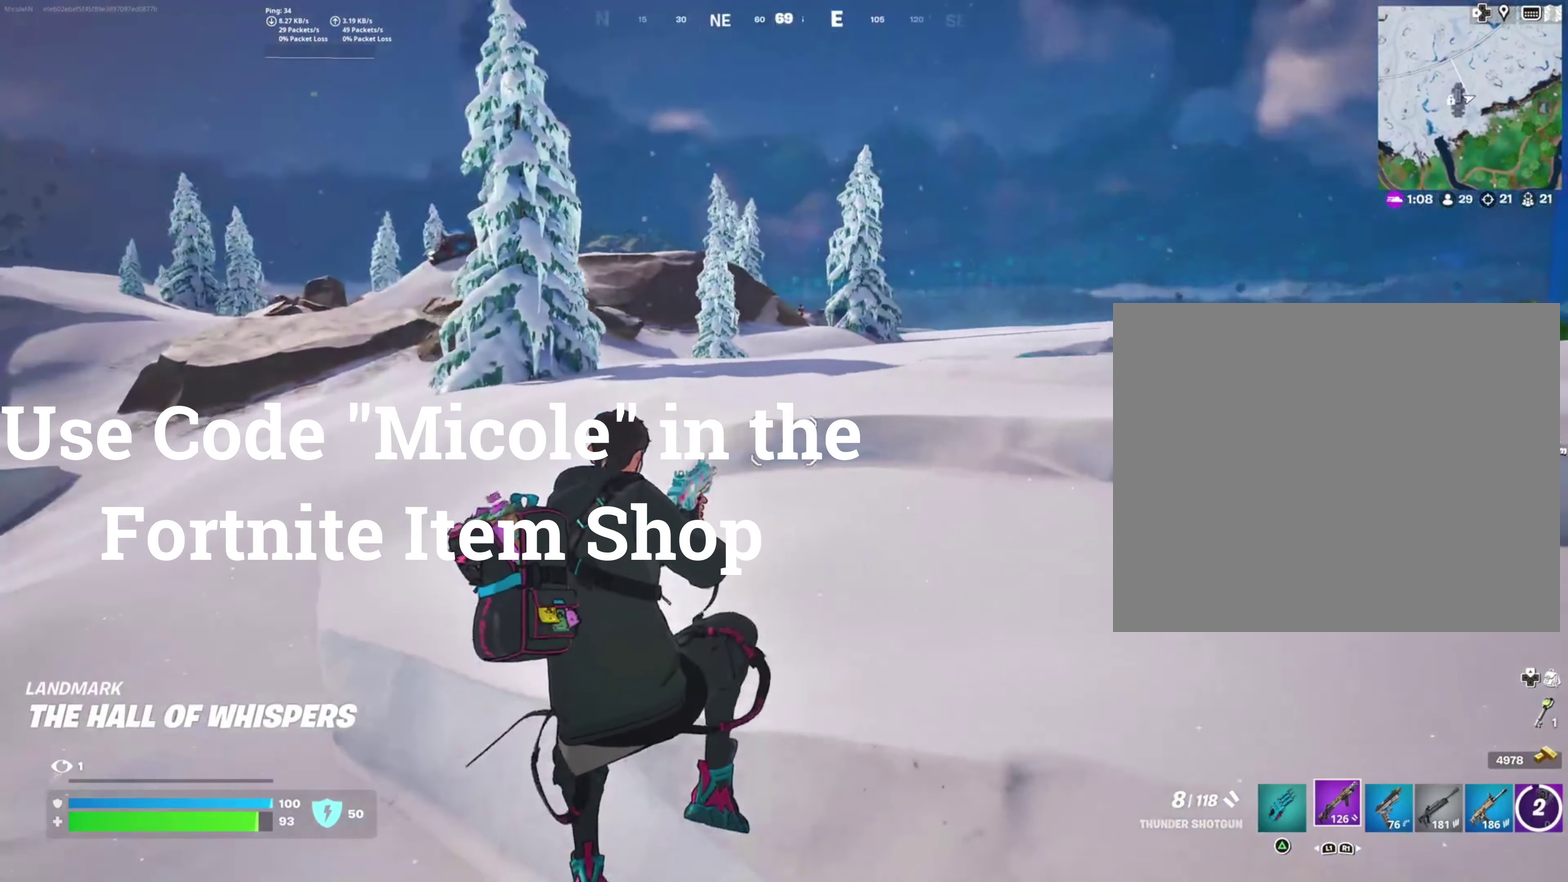
{"buttons": [], "right_stick": "center", "events": [[333, "right_stick", "left"], [383, "right_stick", "center"]]}
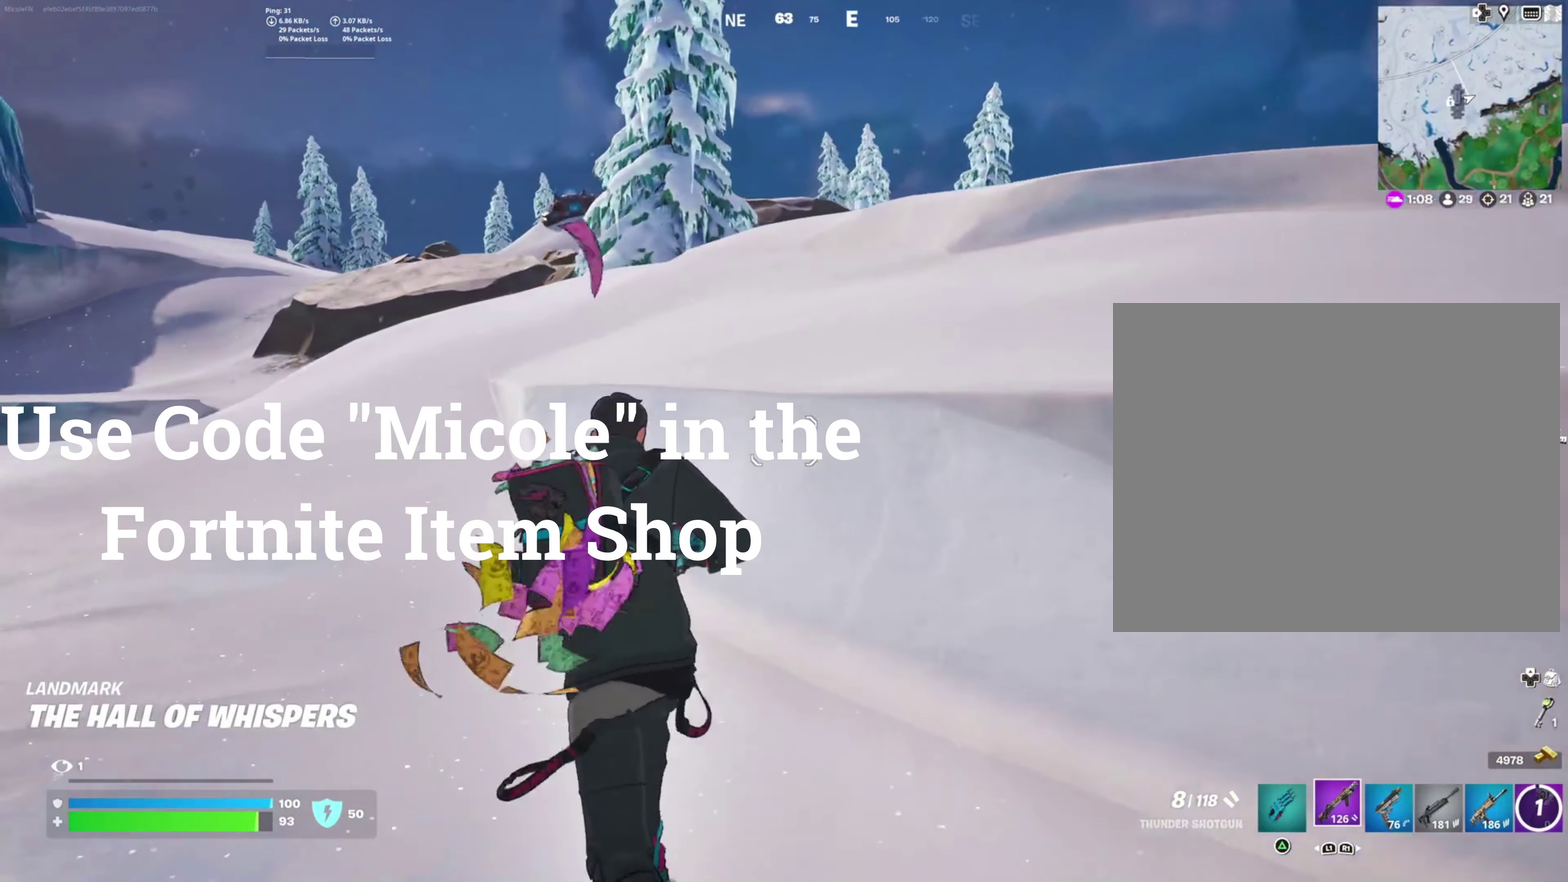
{"buttons": ["R1"], "right_stick": "center", "events": [[166, "right_stick", "up-left"], [233, "R1", "down"], [300, "right_stick", "center"], [350, "R1", "up"], [433, "R1", "down"]]}
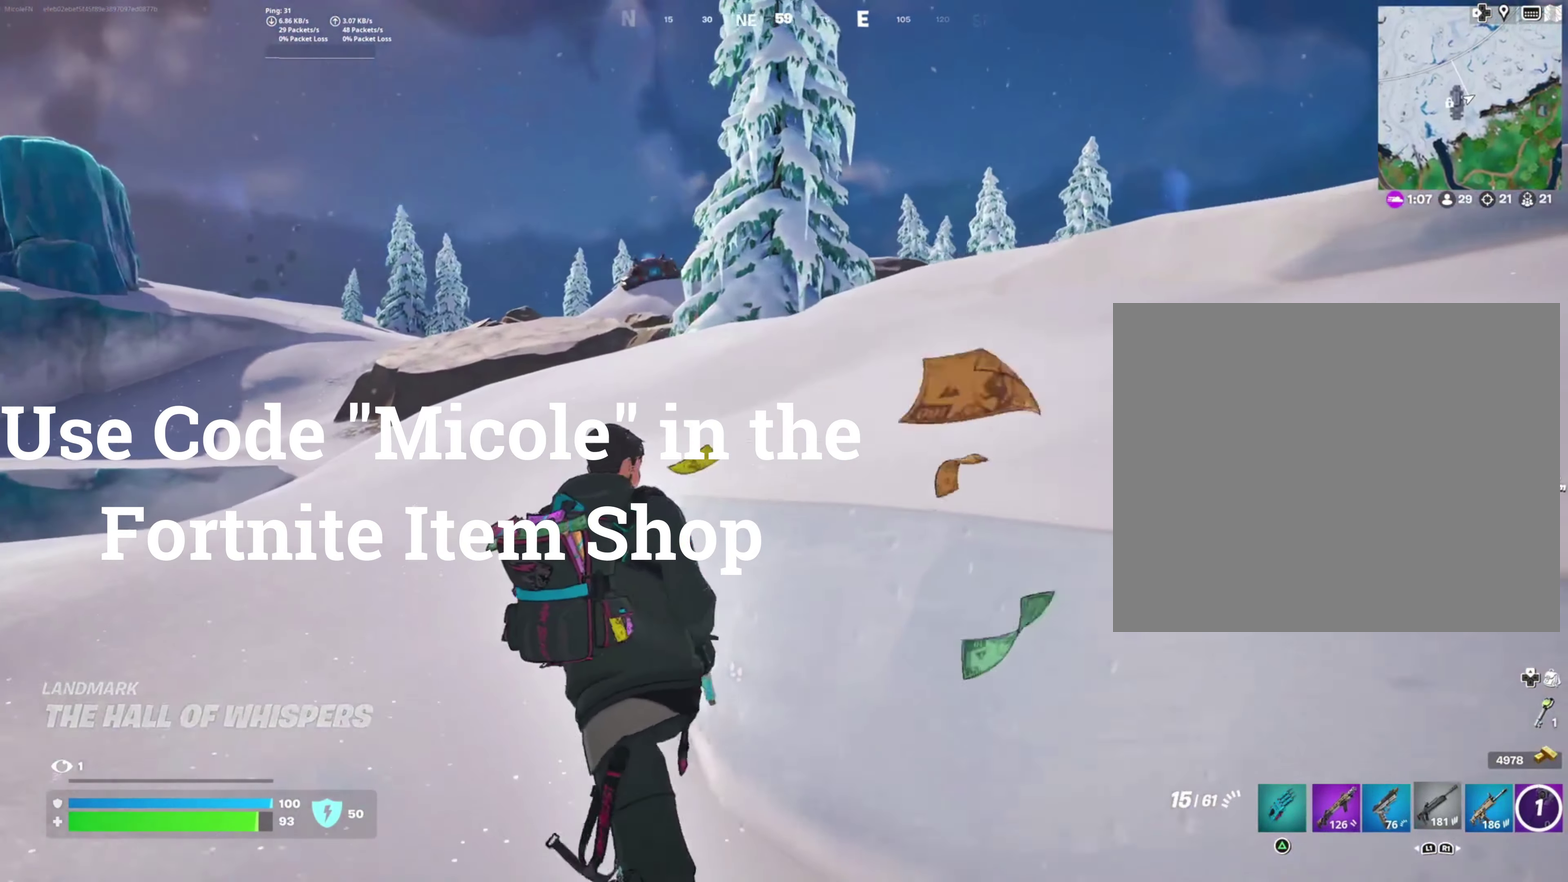
{"buttons": ["R1"], "right_stick": "center", "events": [[33, "R1", "up"], [133, "R1", "down"], [233, "R1", "up"], [417, "R1", "down"]]}
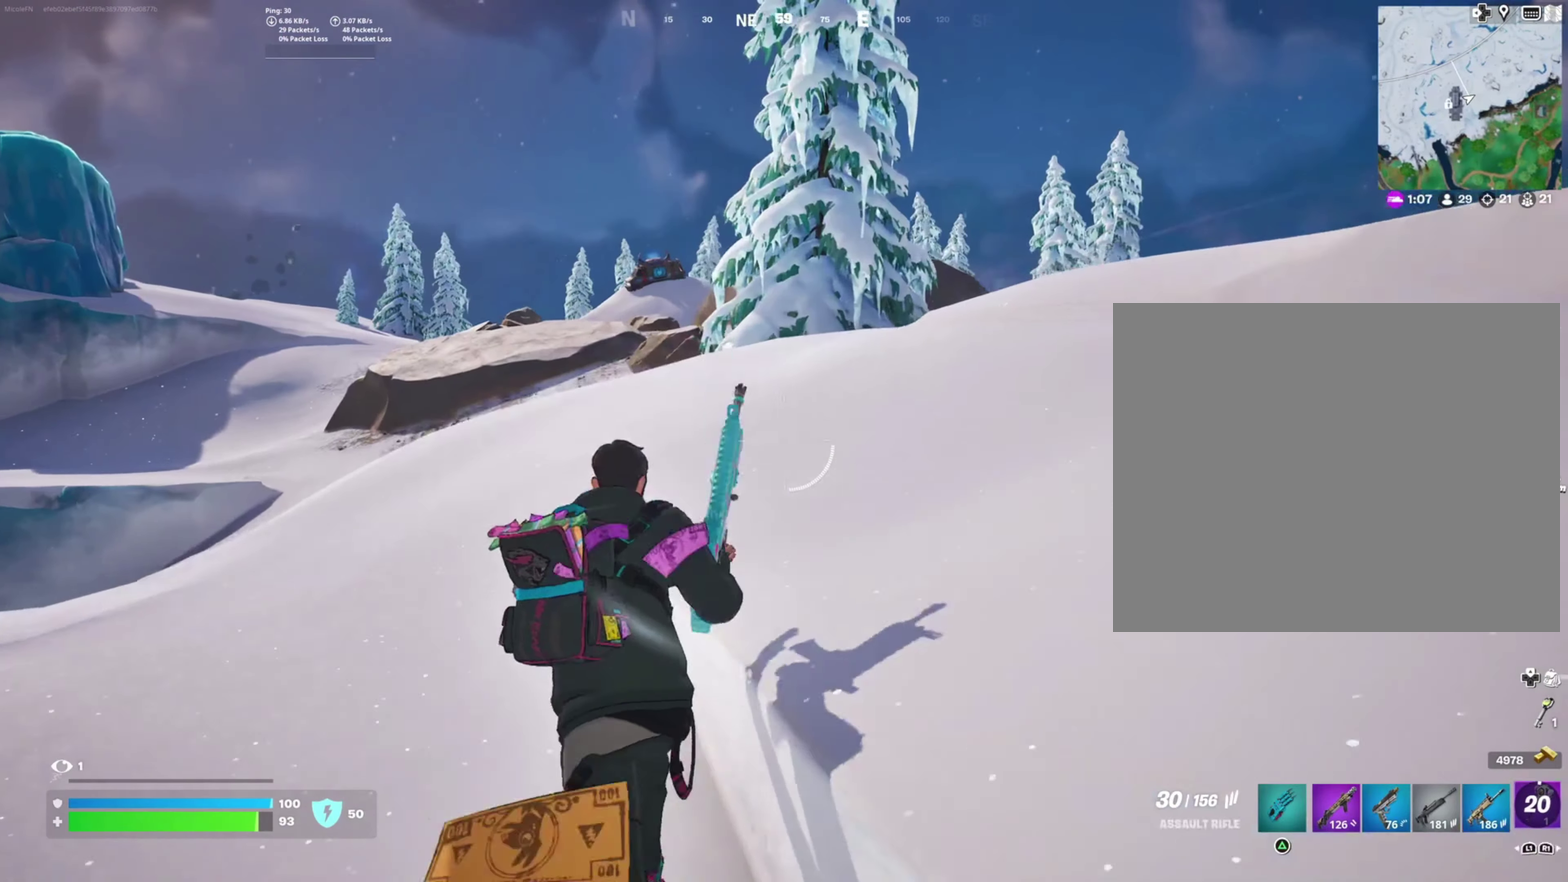
{"buttons": [], "right_stick": "center", "events": [[50, "R1", "up"], [100, "right_stick", "right"], [217, "right_stick", "center"], [367, "CROSS", "down"], [433, "CROSS", "up"]]}
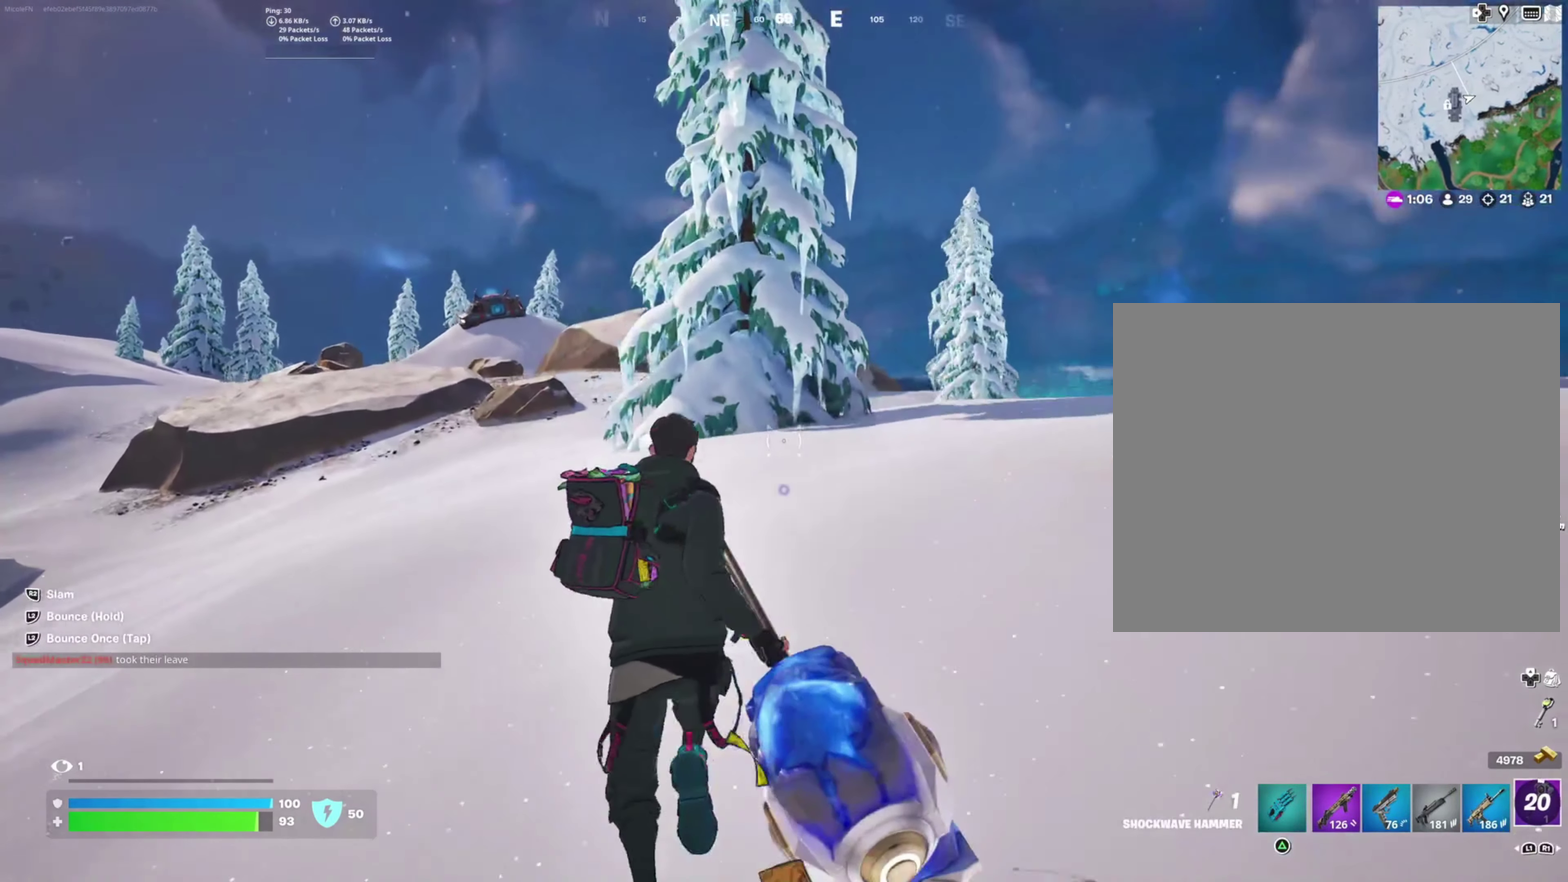
{"buttons": ["L2"], "right_stick": "center", "events": [[67, "right_stick", "right"], [133, "L2", "down"], [167, "right_stick", "center"]]}
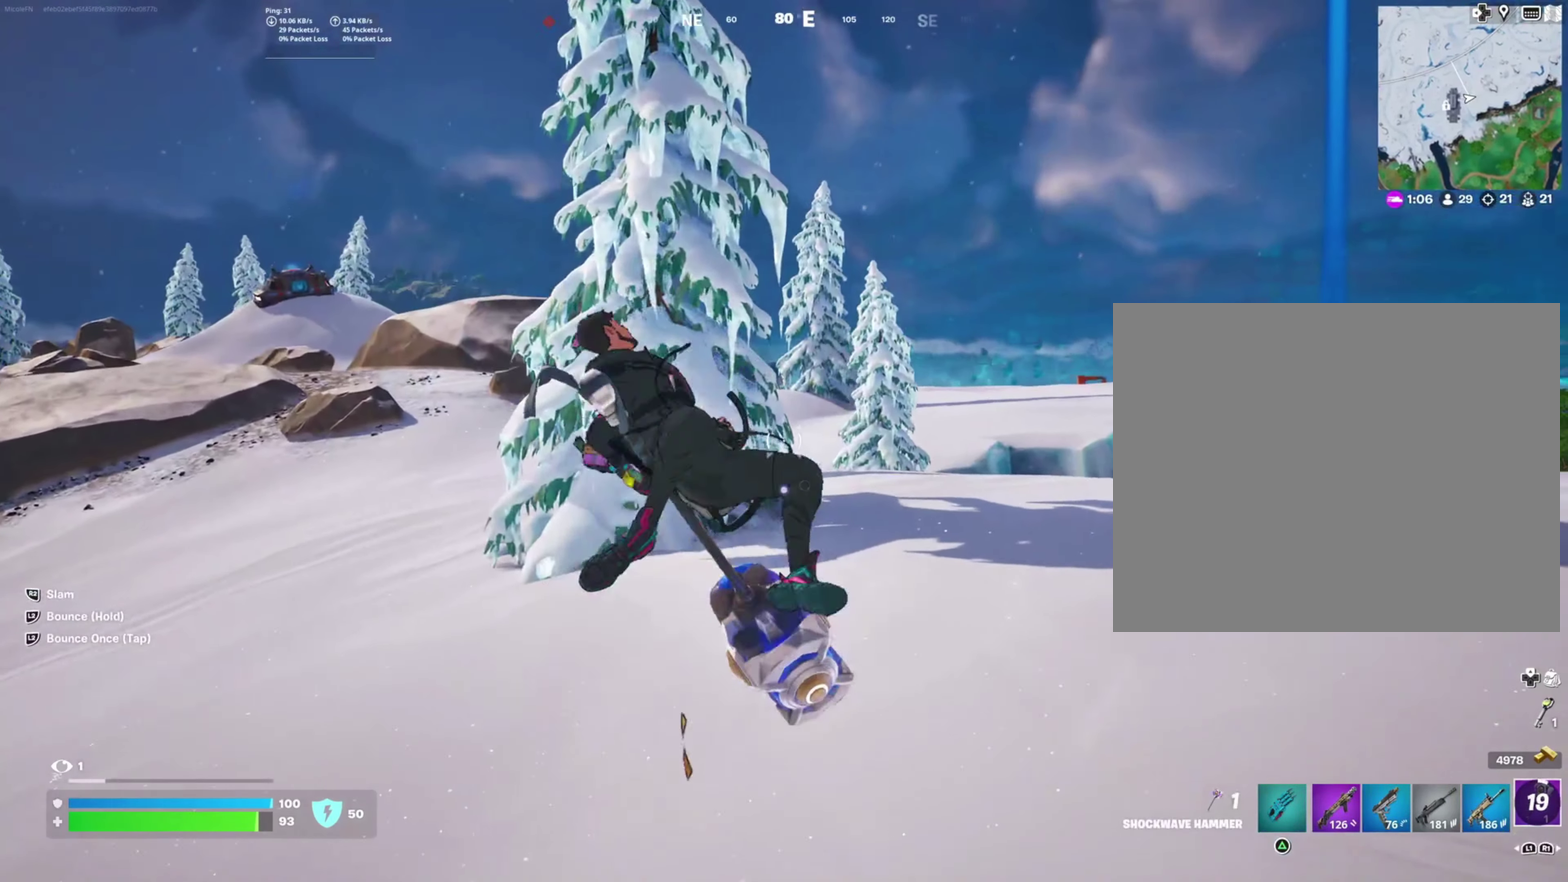
{"buttons": ["L2"], "right_stick": "center", "events": []}
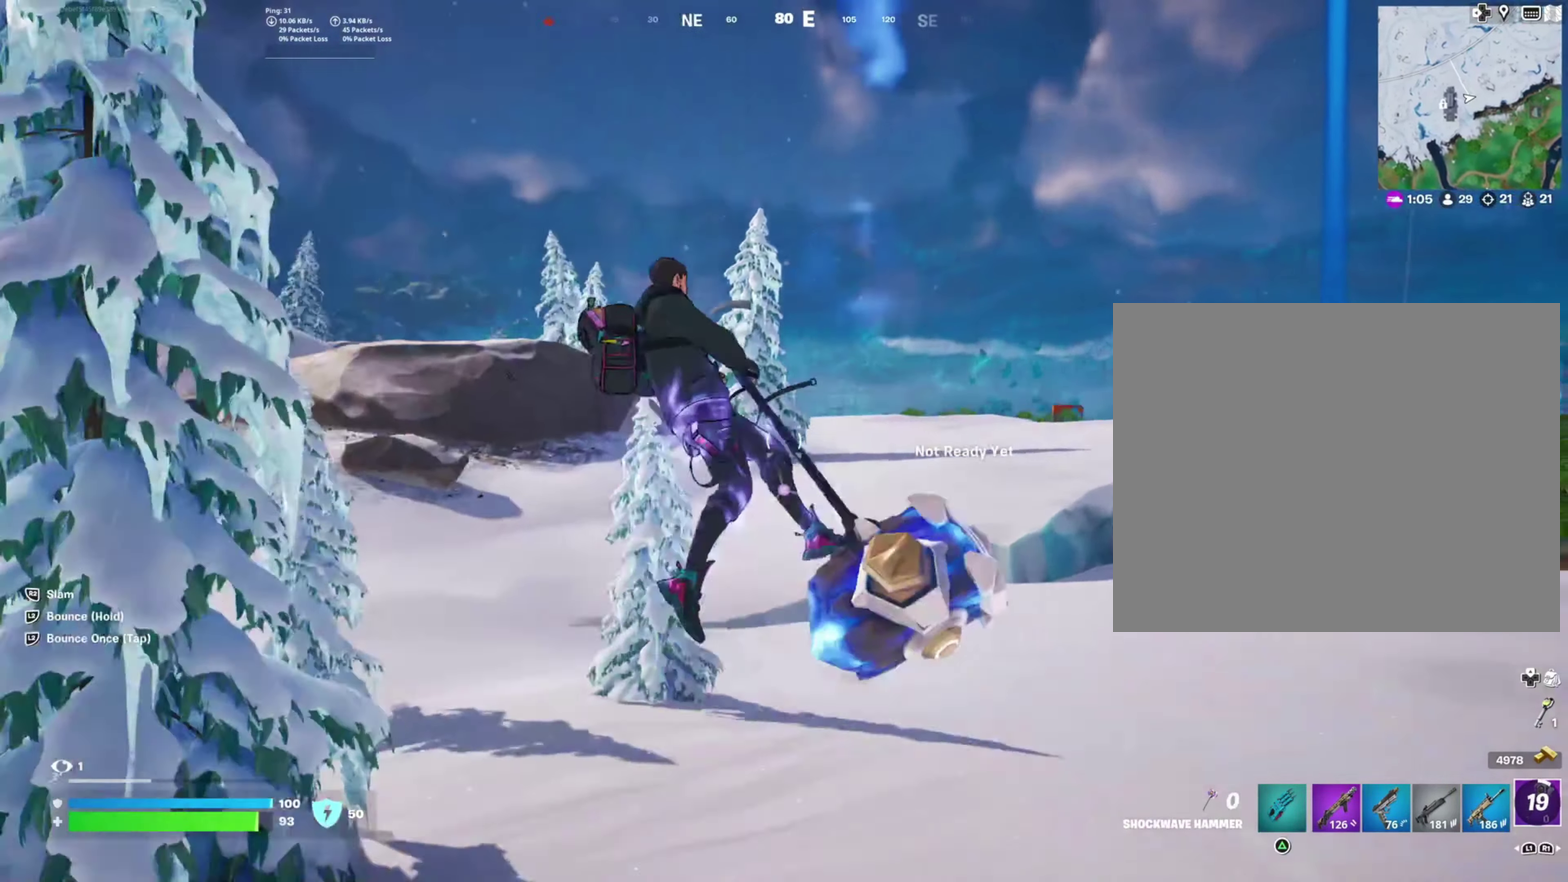
{"buttons": [], "right_stick": "center", "events": [[17, "L2", "up"], [83, "right_stick", "left"], [167, "right_stick", "down-left"], [233, "right_stick", "center"]]}
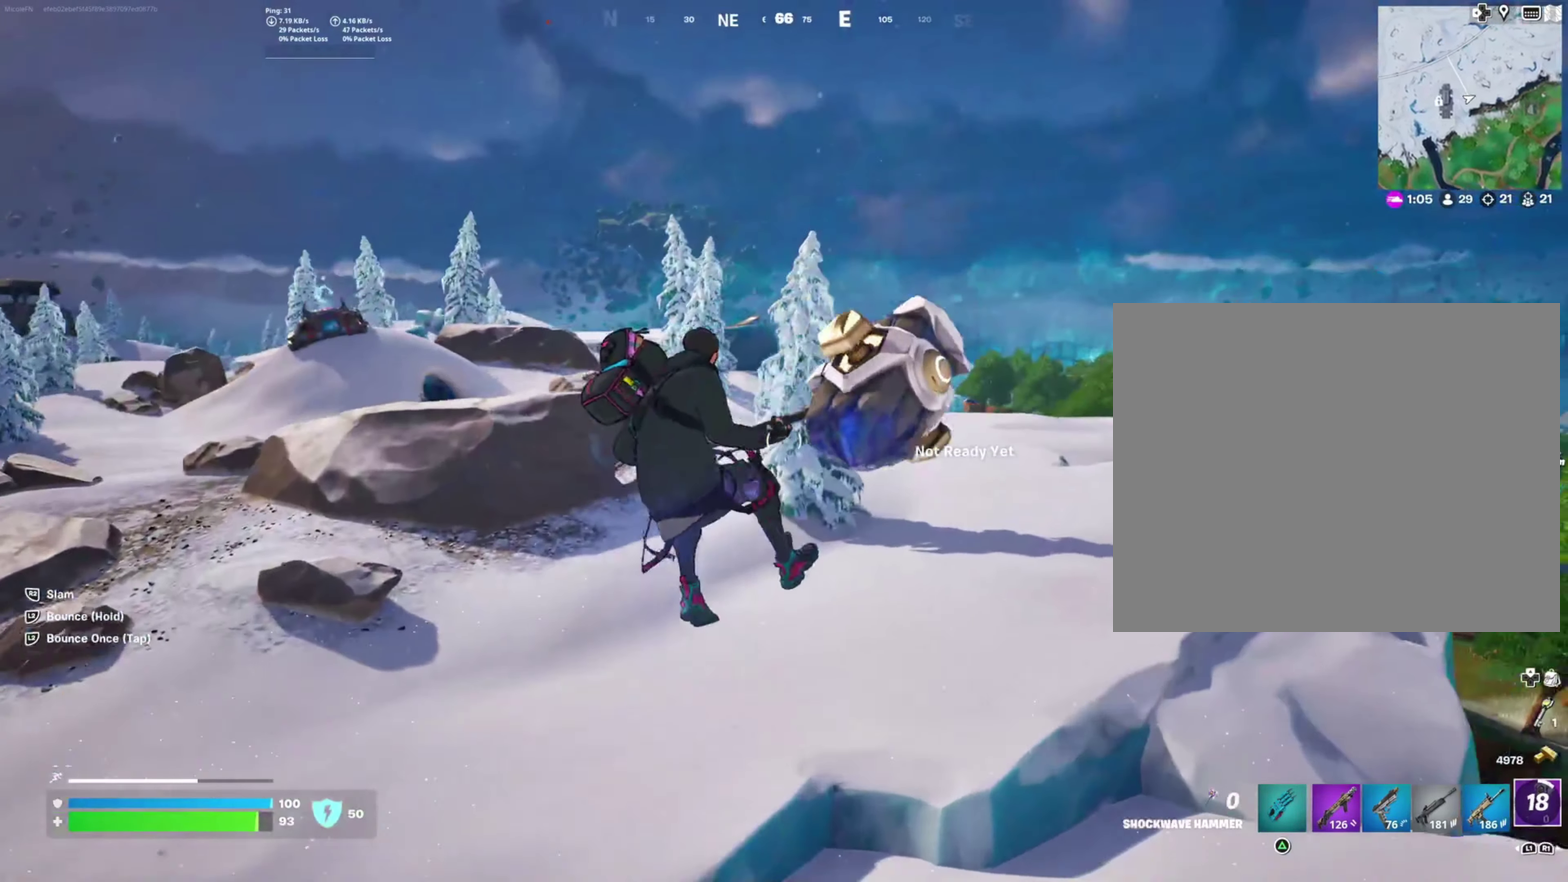
{"buttons": [], "right_stick": "center", "events": []}
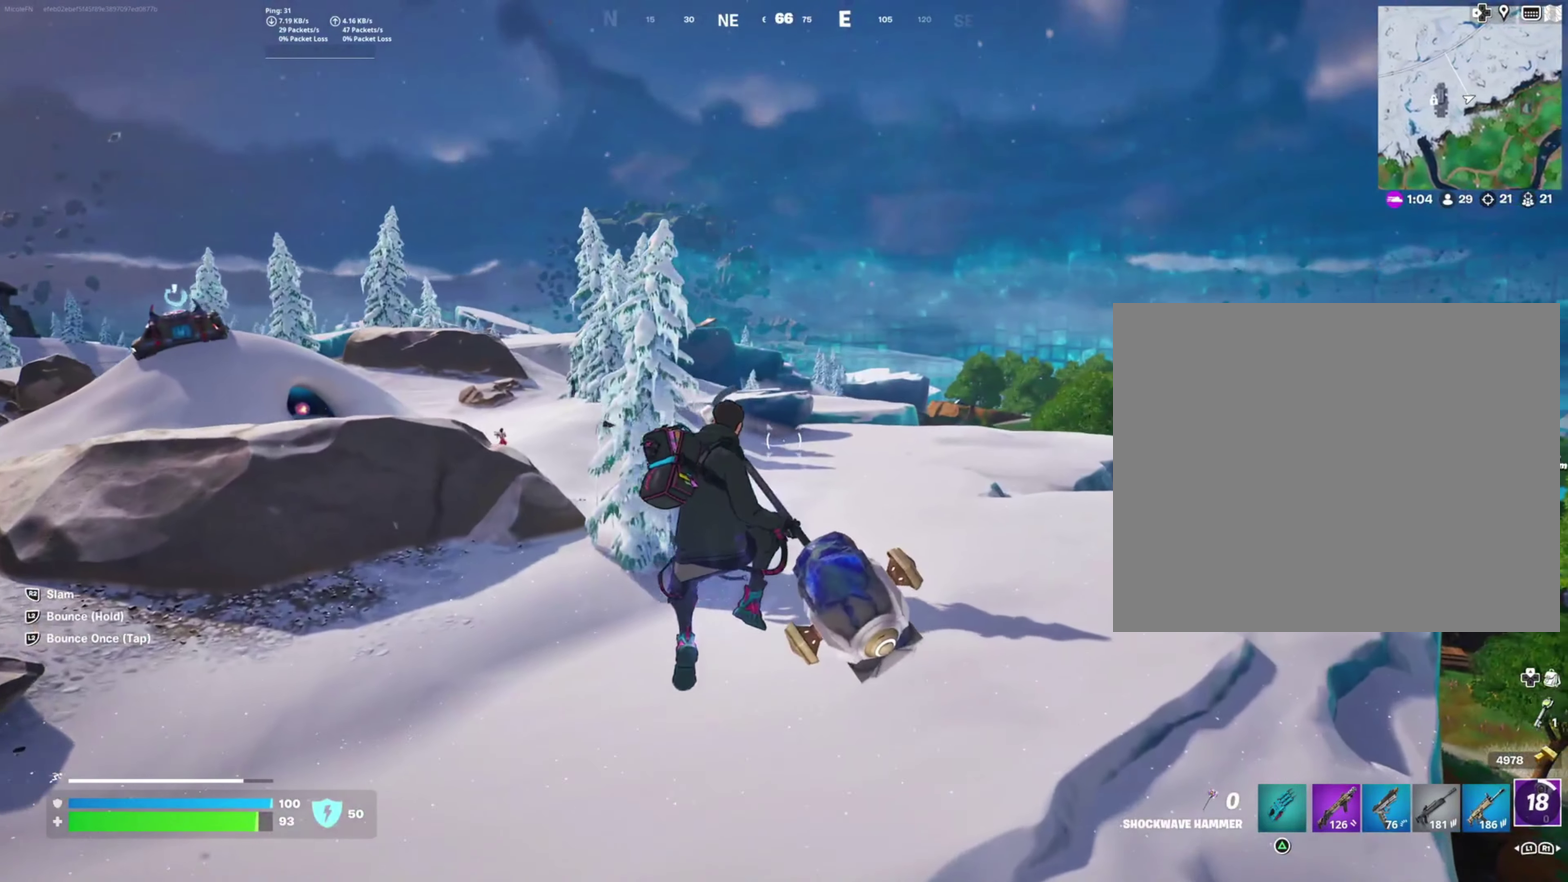
{"buttons": [], "right_stick": "center"}
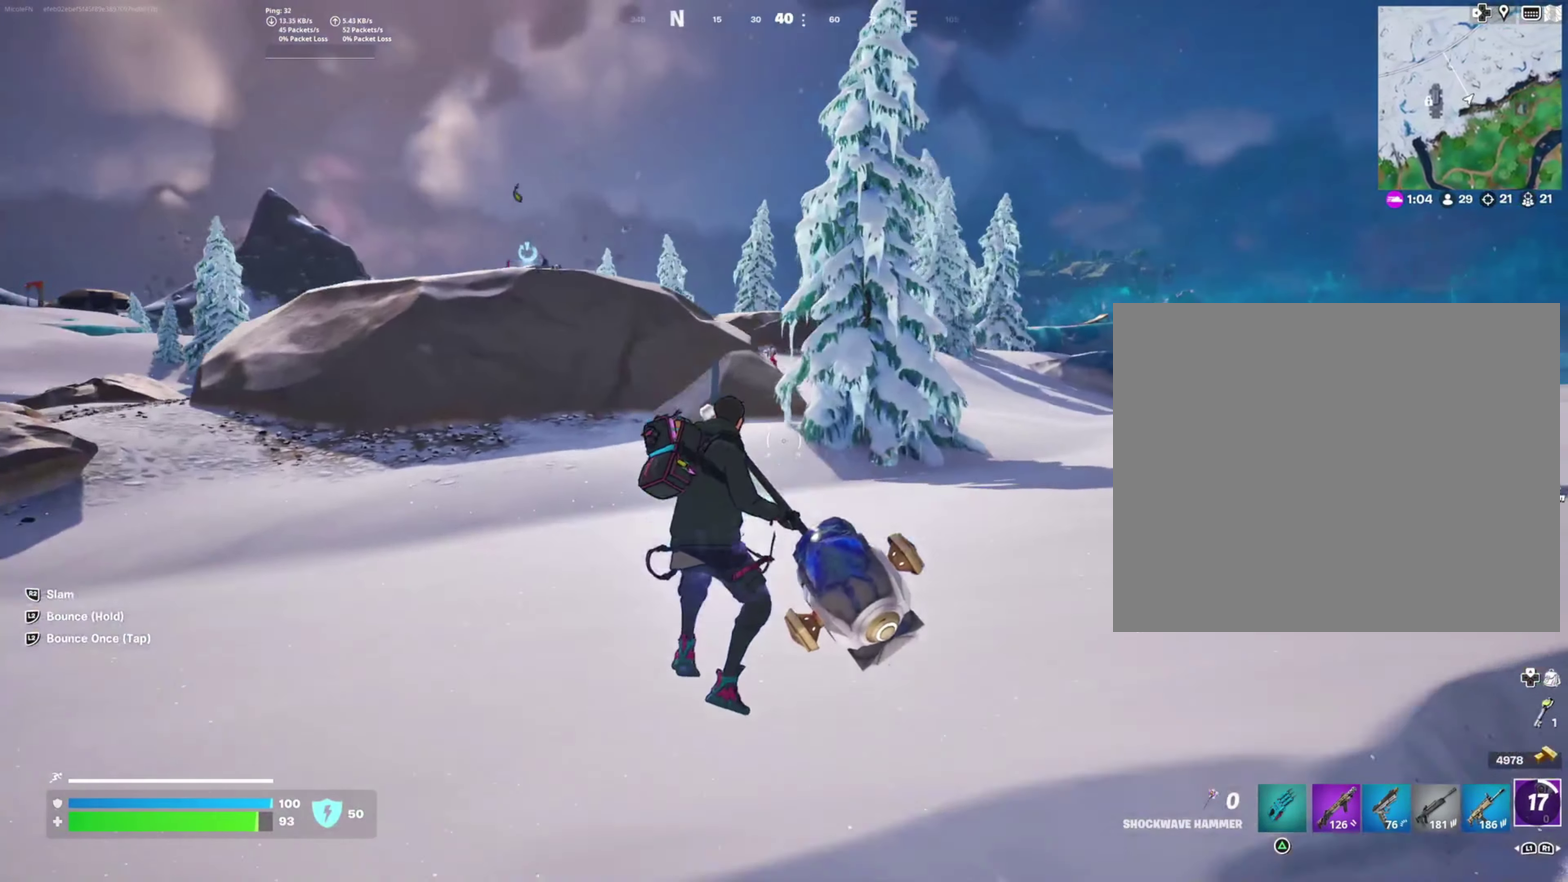
{"buttons": [], "right_stick": "center", "events": [[50, "R1", "down"], [167, "R1", "up"]]}
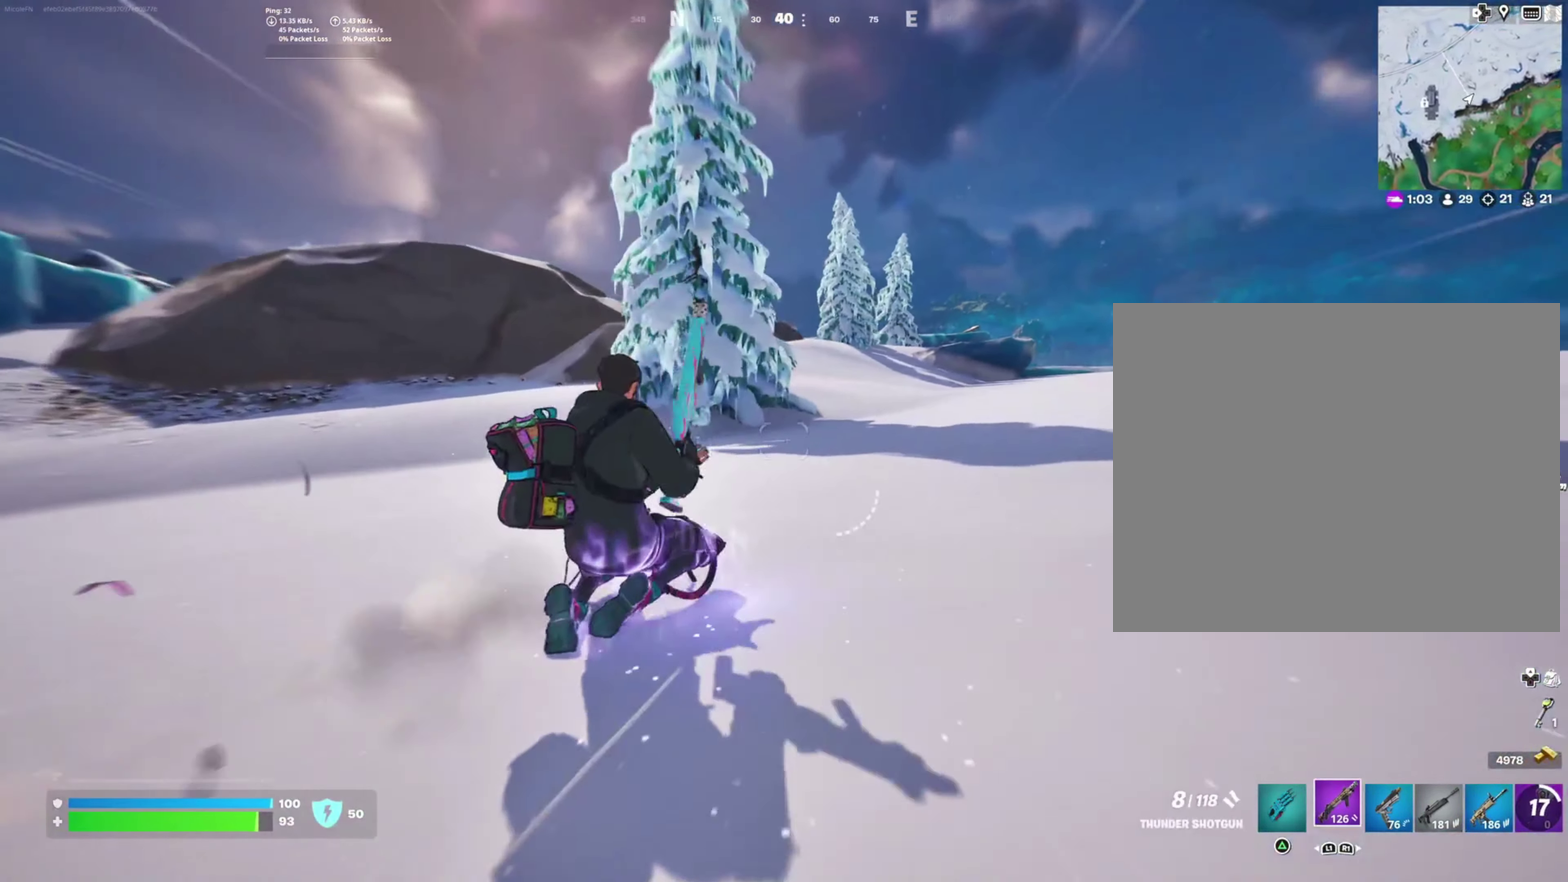
{"buttons": [], "right_stick": "center", "events": [[250, "CROSS", "down"], [367, "CROSS", "up"]]}
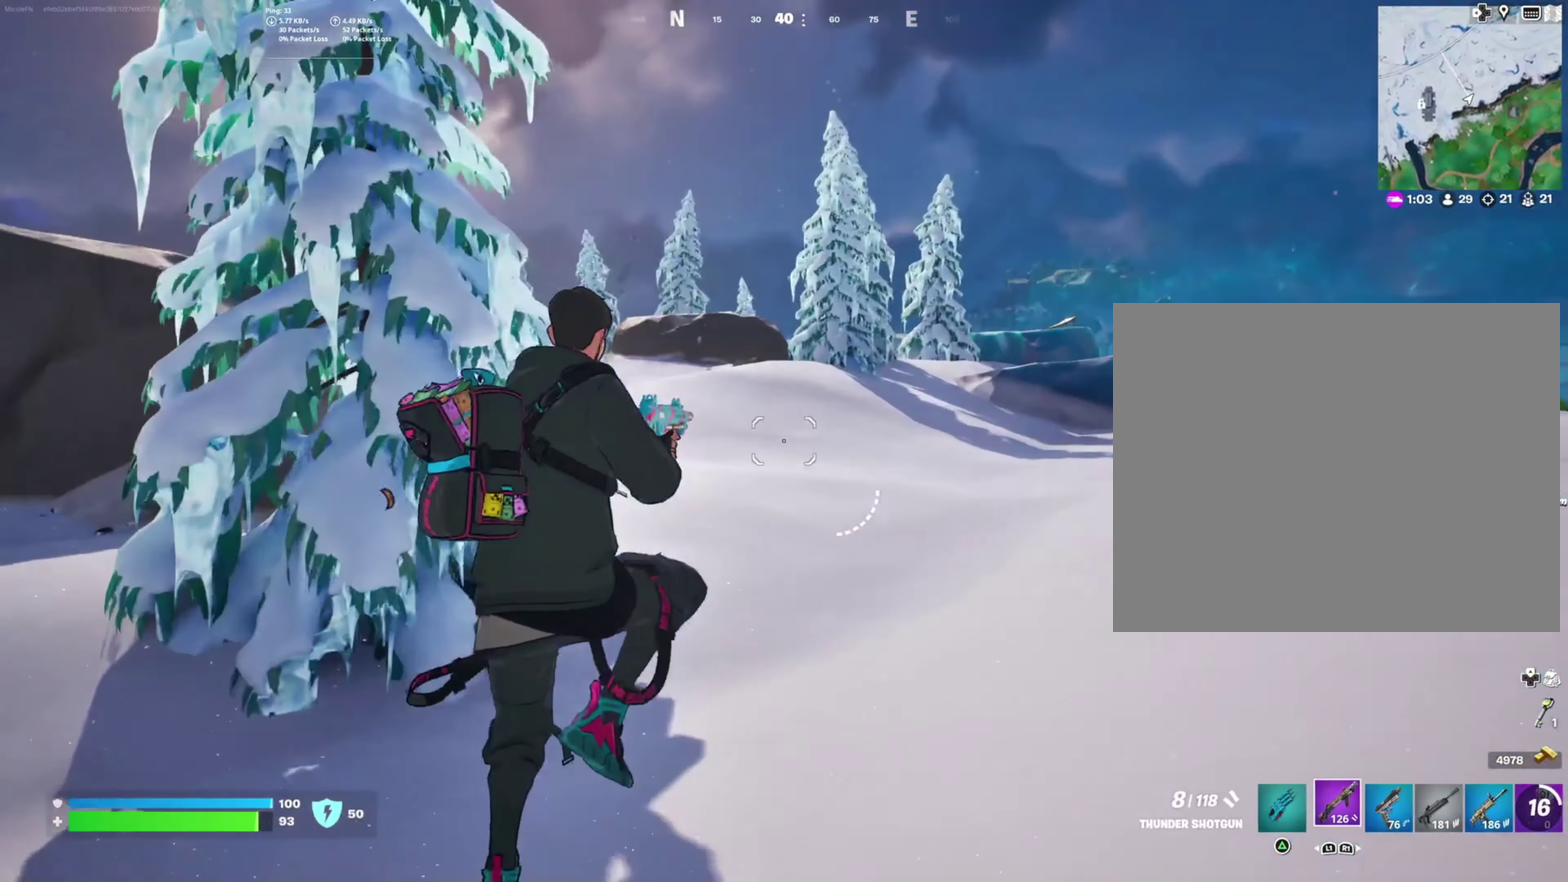
{"buttons": [], "right_stick": "center", "events": [[17, "right_stick", "left"], [217, "right_stick", "center"]]}
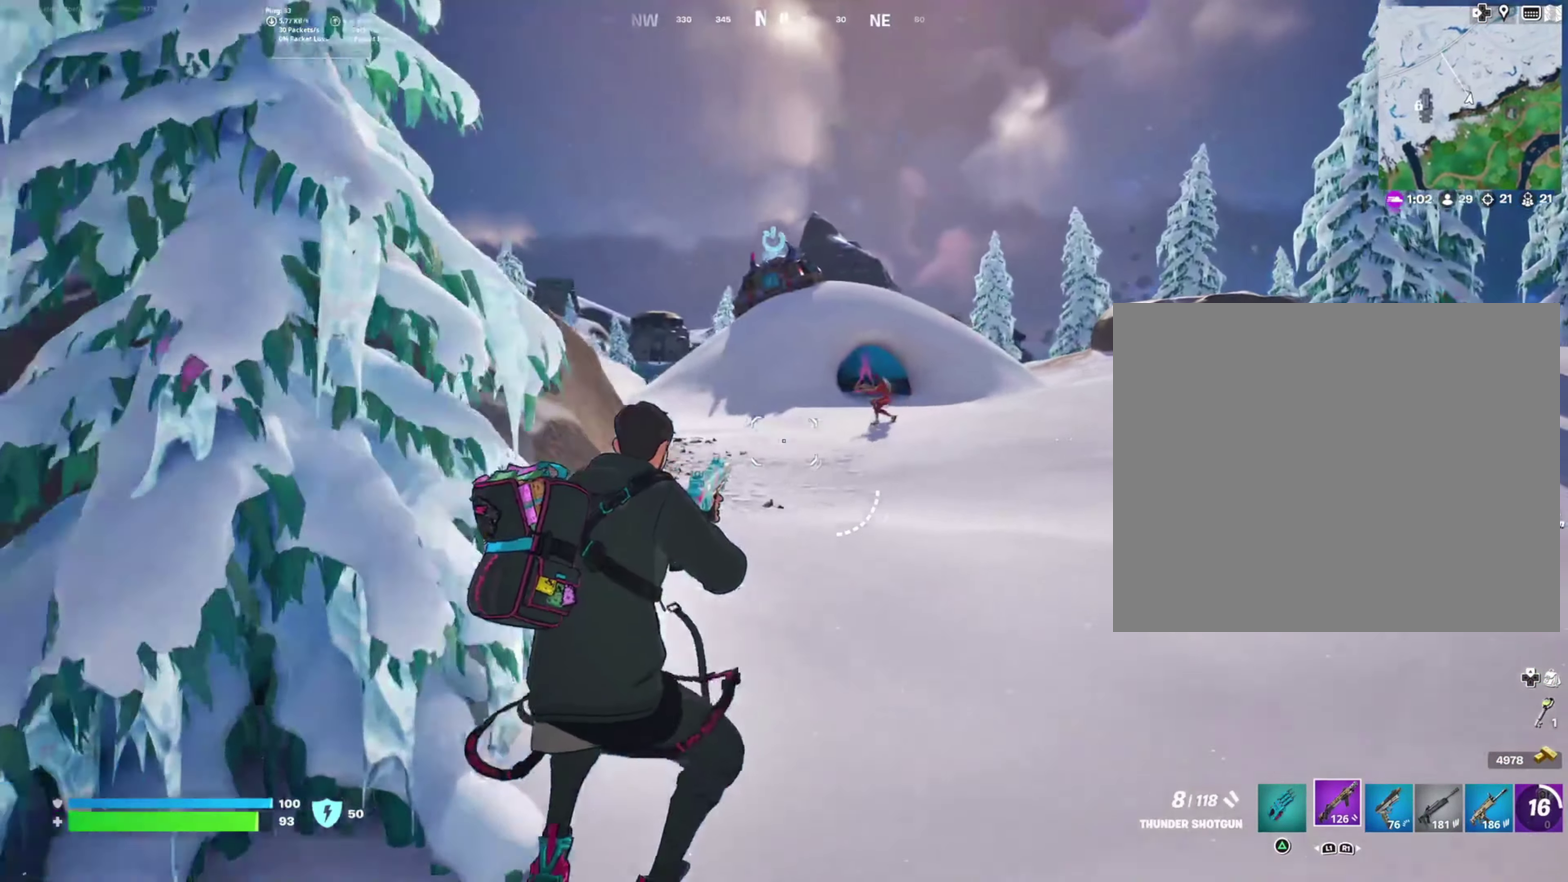
{"buttons": ["L2", "R2"], "right_stick": "up"}
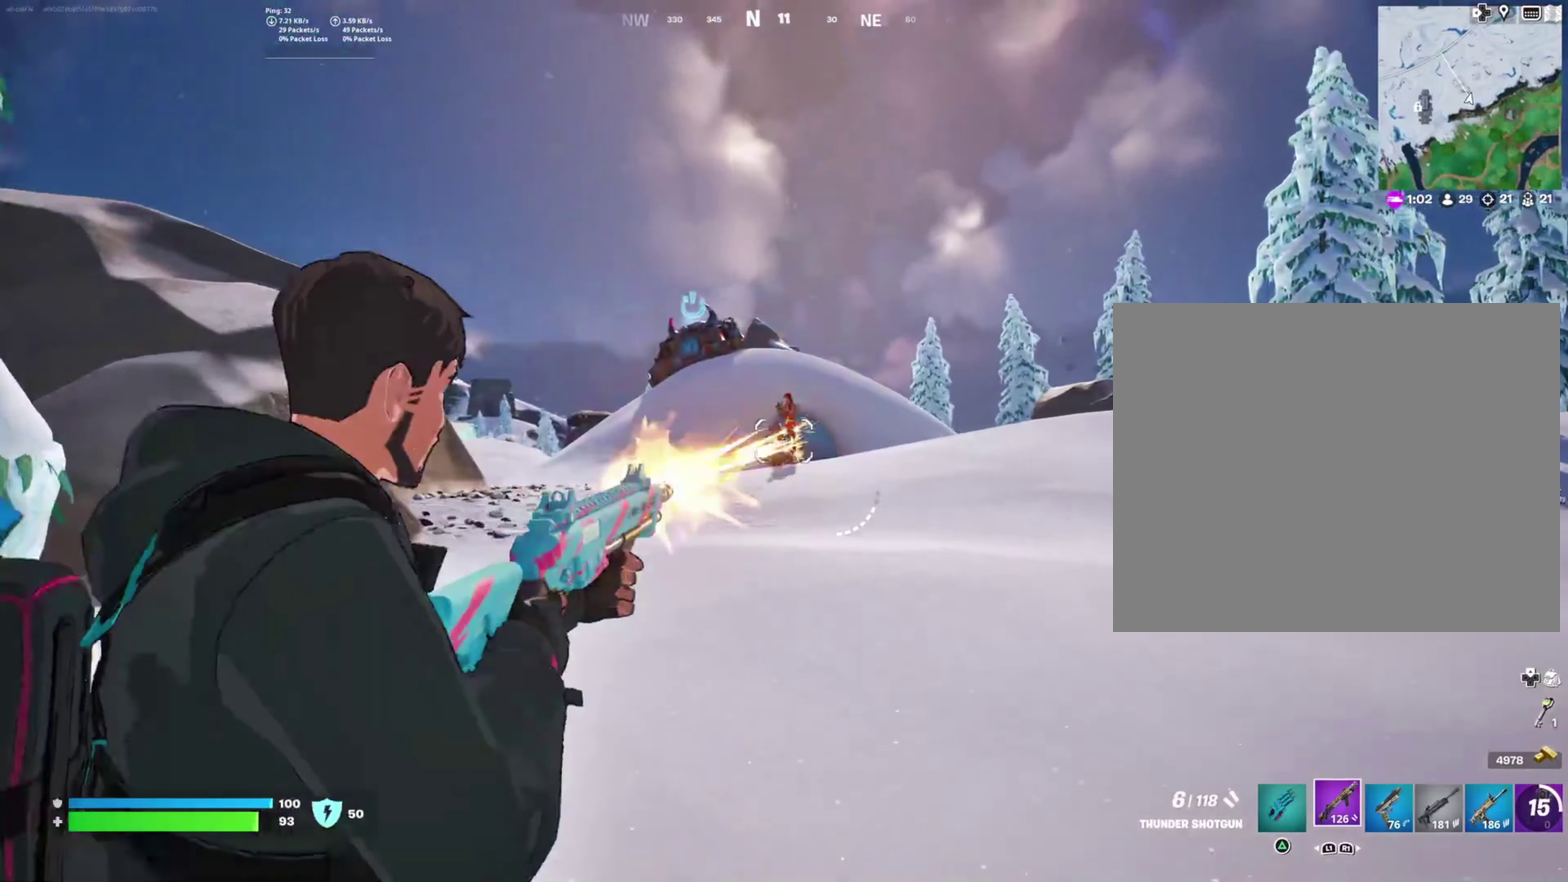
{"buttons": ["L2"], "right_stick": "center", "events": [[17, "right_stick", "center"], [50, "L2", "up"], [84, "R2", "up"], [184, "R1", "down"], [300, "R1", "up"], [484, "L2", "down"]]}
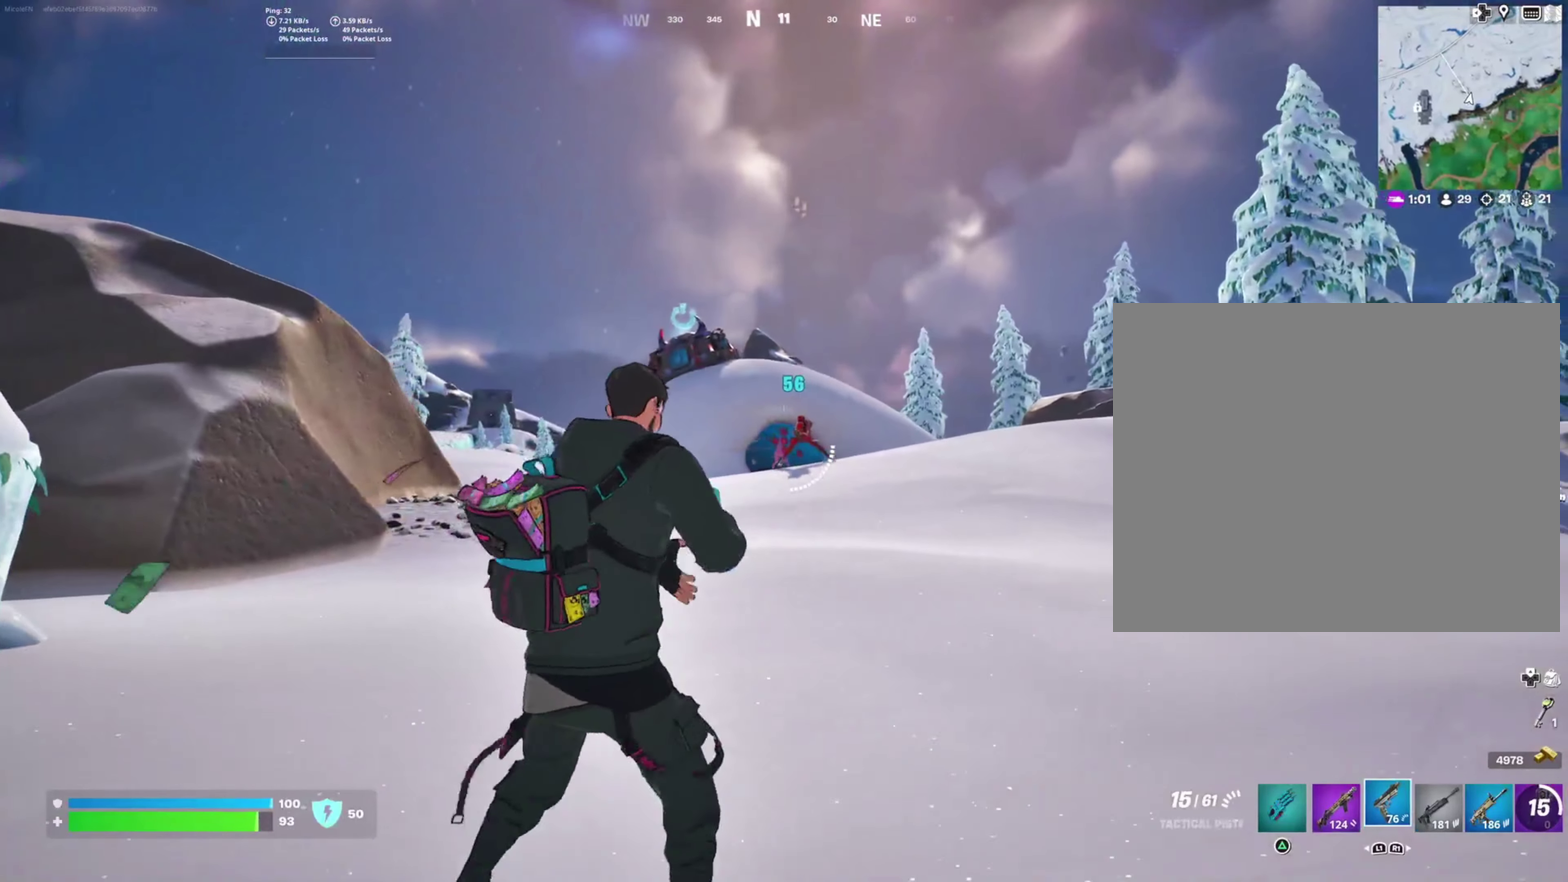
{"buttons": ["L2", "R2"], "right_stick": "right"}
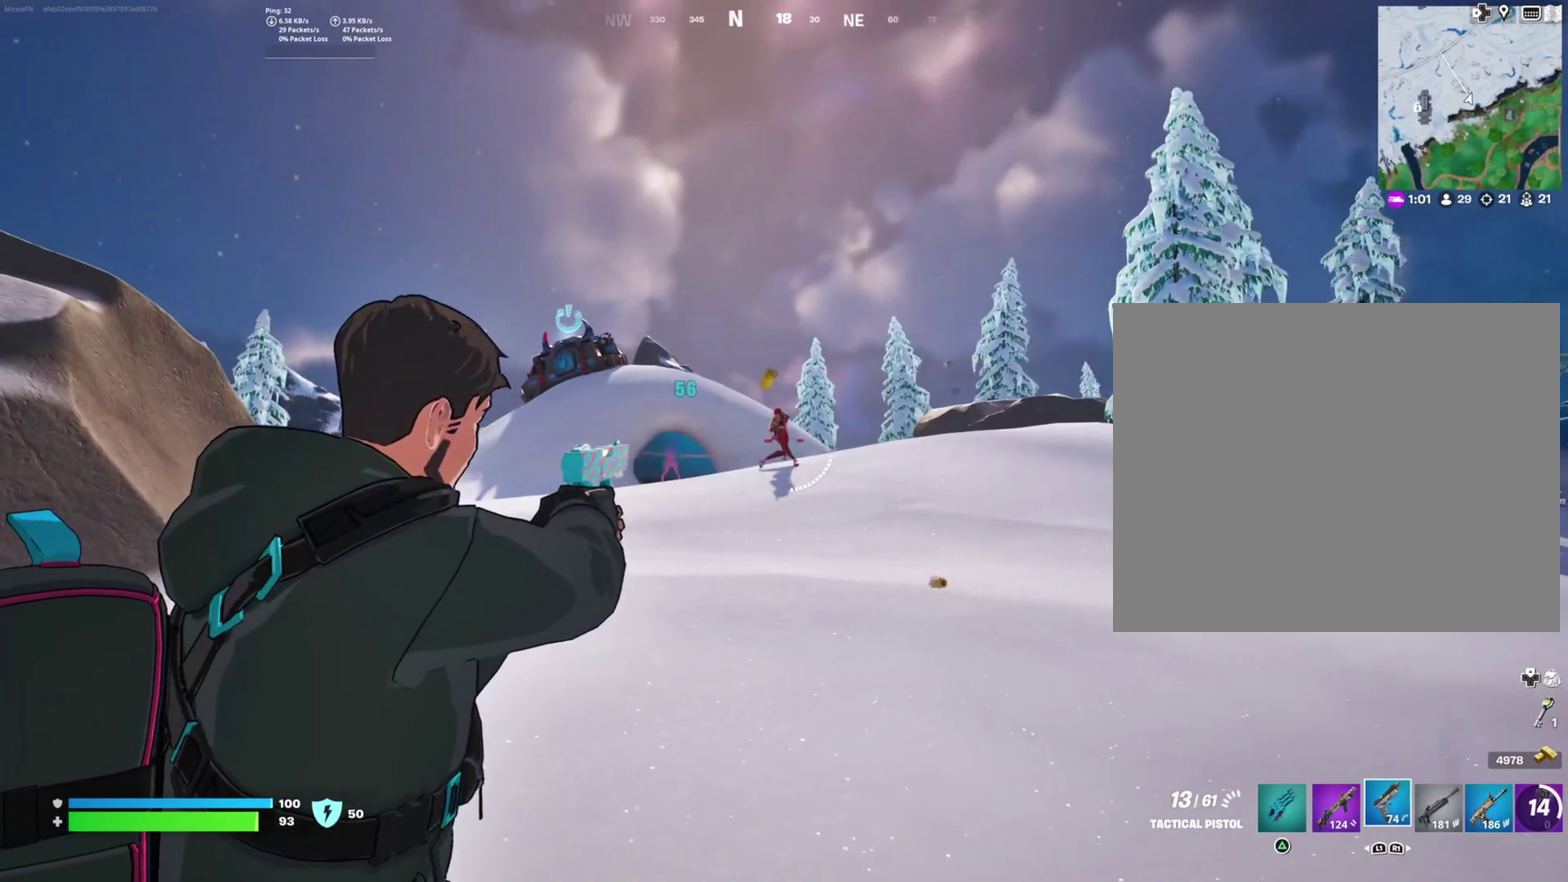
{"buttons": ["L2", "R2"], "right_stick": "right", "events": [[84, "right_stick", "center"], [367, "right_stick", "right"]]}
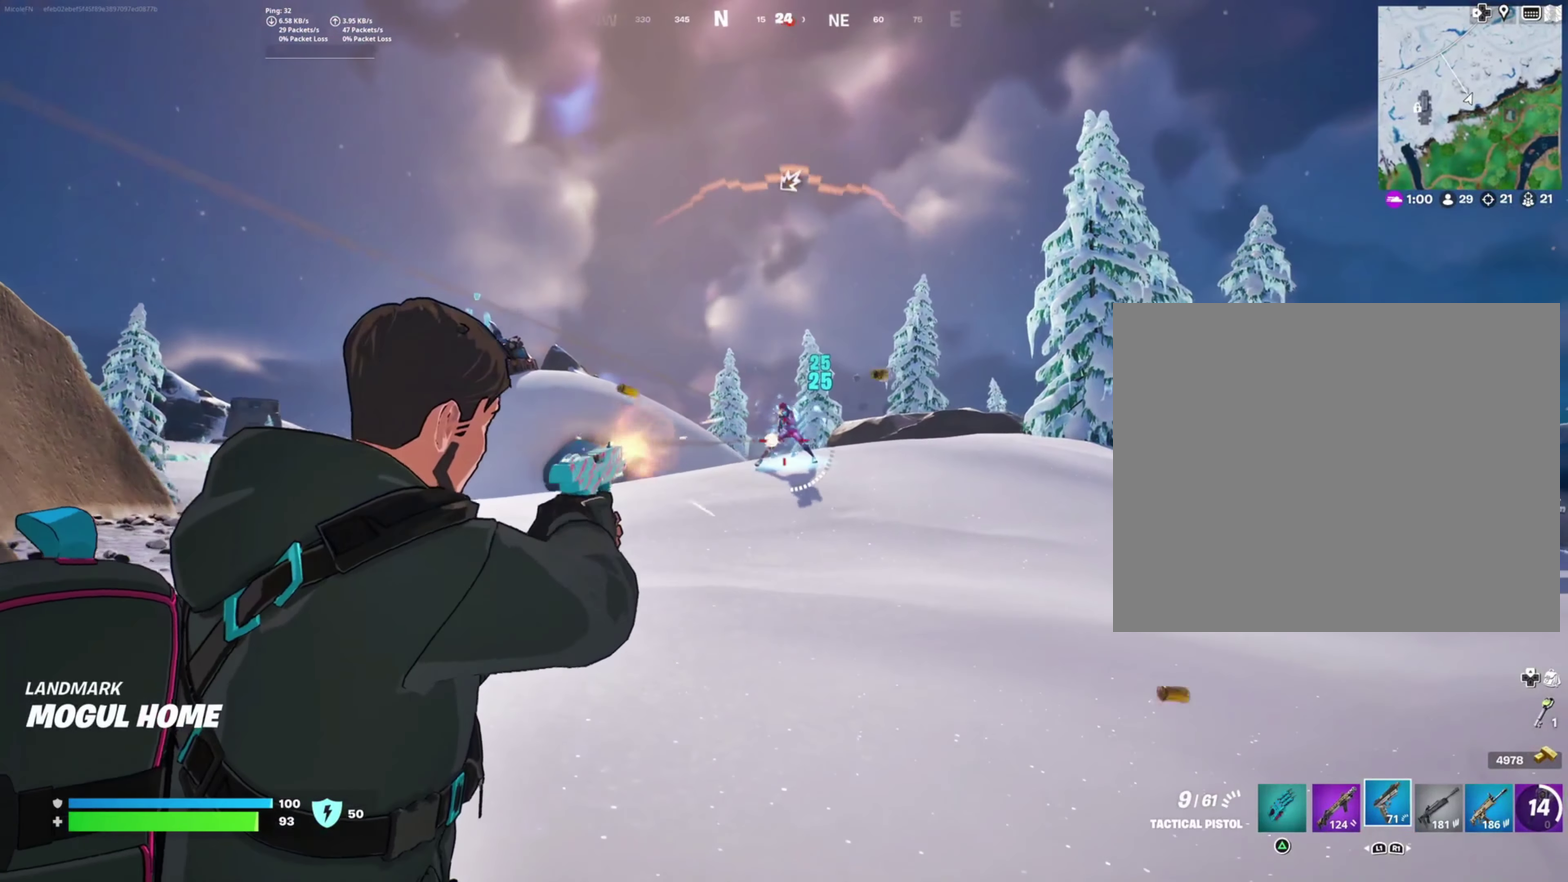
{"buttons": ["L2", "R2"], "right_stick": "right", "events": [[167, "right_stick", "center"], [384, "right_stick", "right"]]}
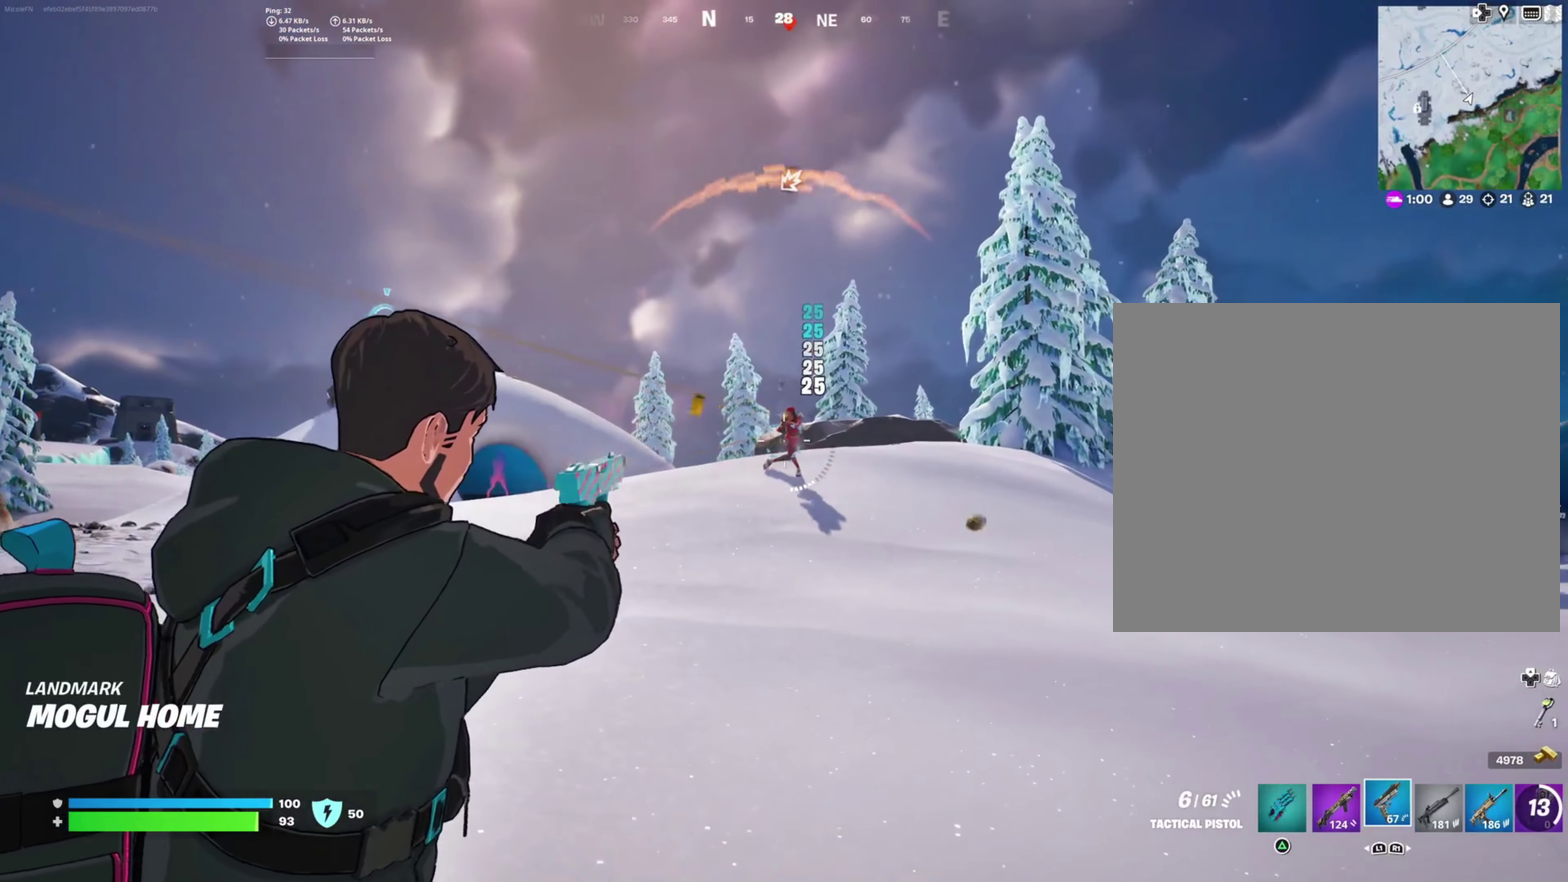
{"buttons": ["L2", "R2"], "right_stick": "center", "events": [[367, "right_stick", "center"]]}
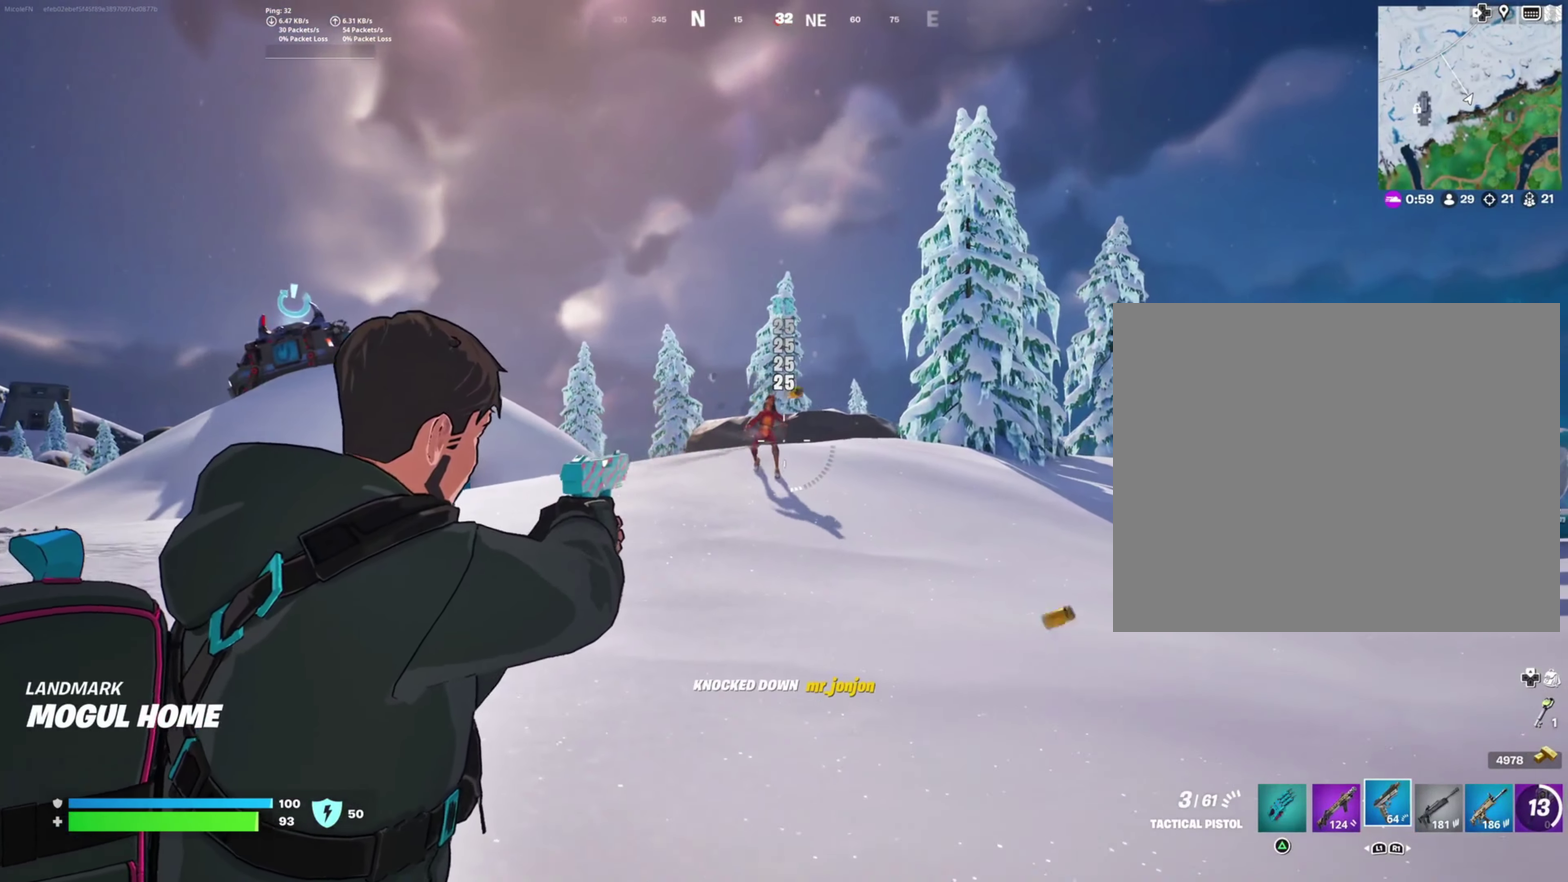
{"buttons": [], "right_stick": "center", "events": [[67, "R2", "up"], [100, "L2", "up"], [167, "SQUARE", "down"], [250, "SQUARE", "up"]]}
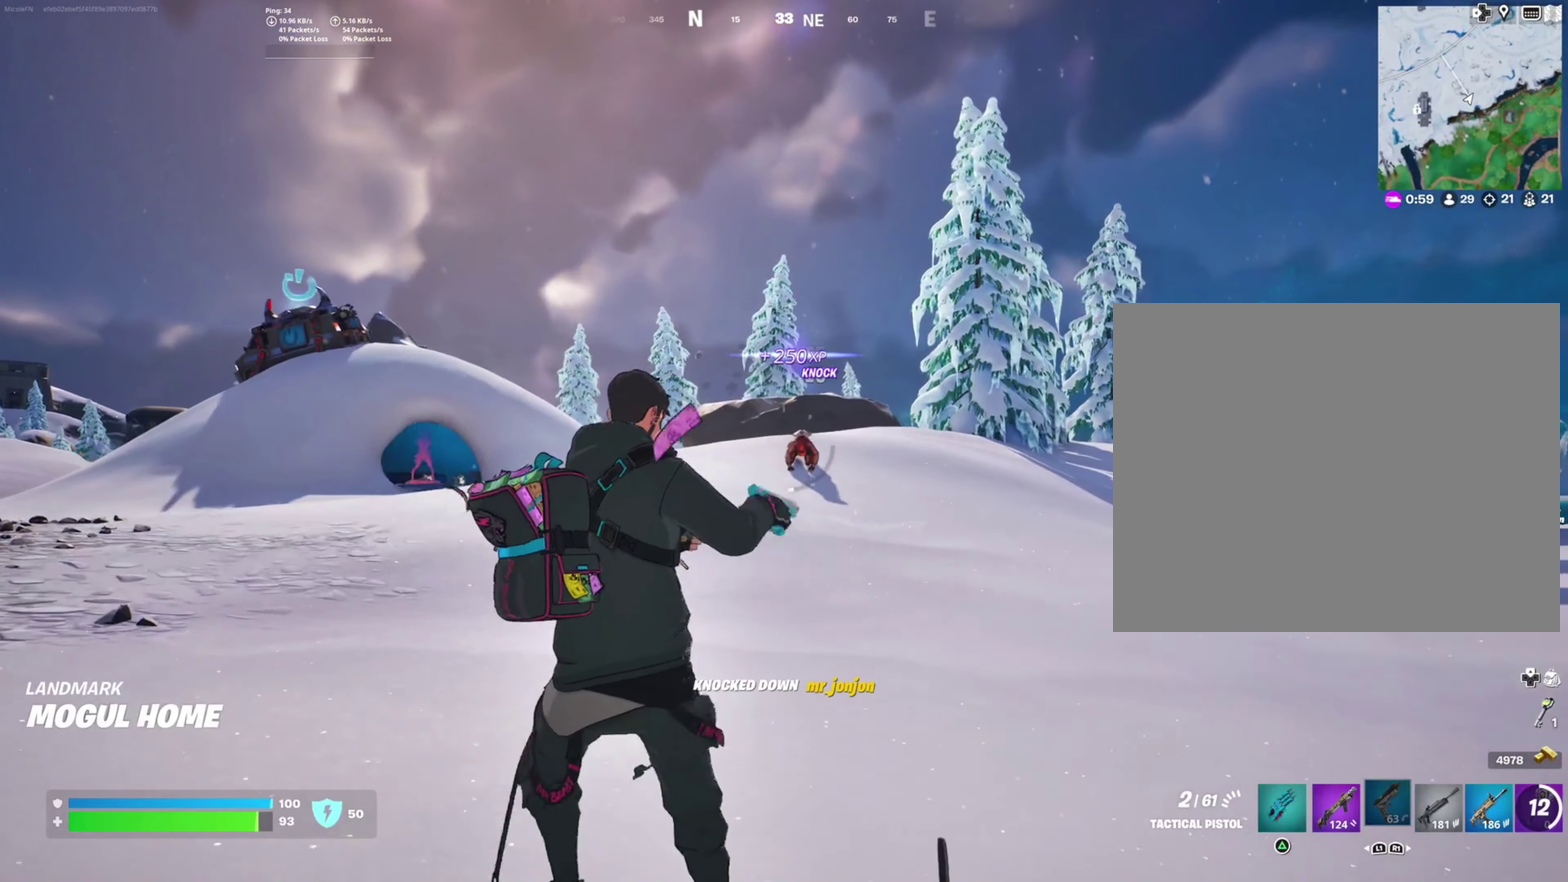
{"buttons": [], "right_stick": "center", "events": []}